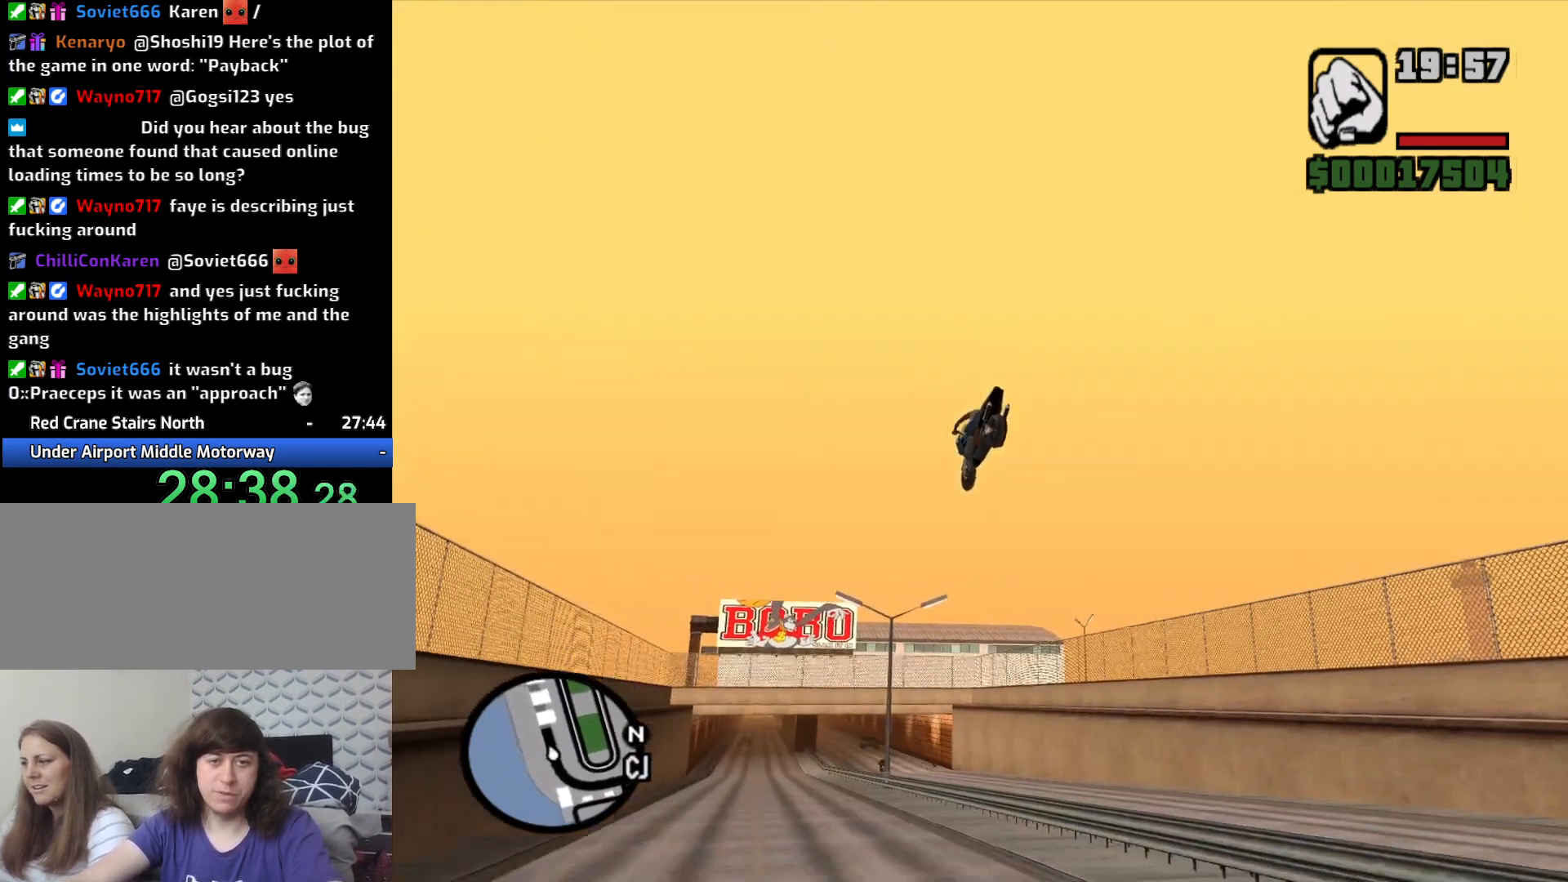
Gameplay with keyboard and mouse; each line is a JSON object with the keys and mouse buttons held at the frame after it. "events" lists presses ("down") and releases ("up") of "1", "2", "3", "4", "5", "6", "8", "a", "alt", "c", "ctrl", "d", "down", "e", "escape", "f", "f1", "f2", "f3", "g", "h", "left", "q", "r", "right", "s", "shift", "space", "t", "tab", "up", "v", "w", "x", "z", "mouse_left", "mouse_middle", "mouse_right", "mouse_wheel_up" and "mouse_wheel_down" between this image and that frame as [ms after this image, input, new state], when the widget could be followed in between. "mouse_left", "mouse_middle", "mouse_right", "mouse_wheel_up", "mouse_wheel_down" = the "left", "middle", "right", "wheel_up", "wheel_down" buttons of the "mouse" list. No other keys are recorded. Mouse movement is not recorded.
{"keys": ["5"], "mouse": [], "events": [[100, "5", "up"], [367, "5", "down"]]}
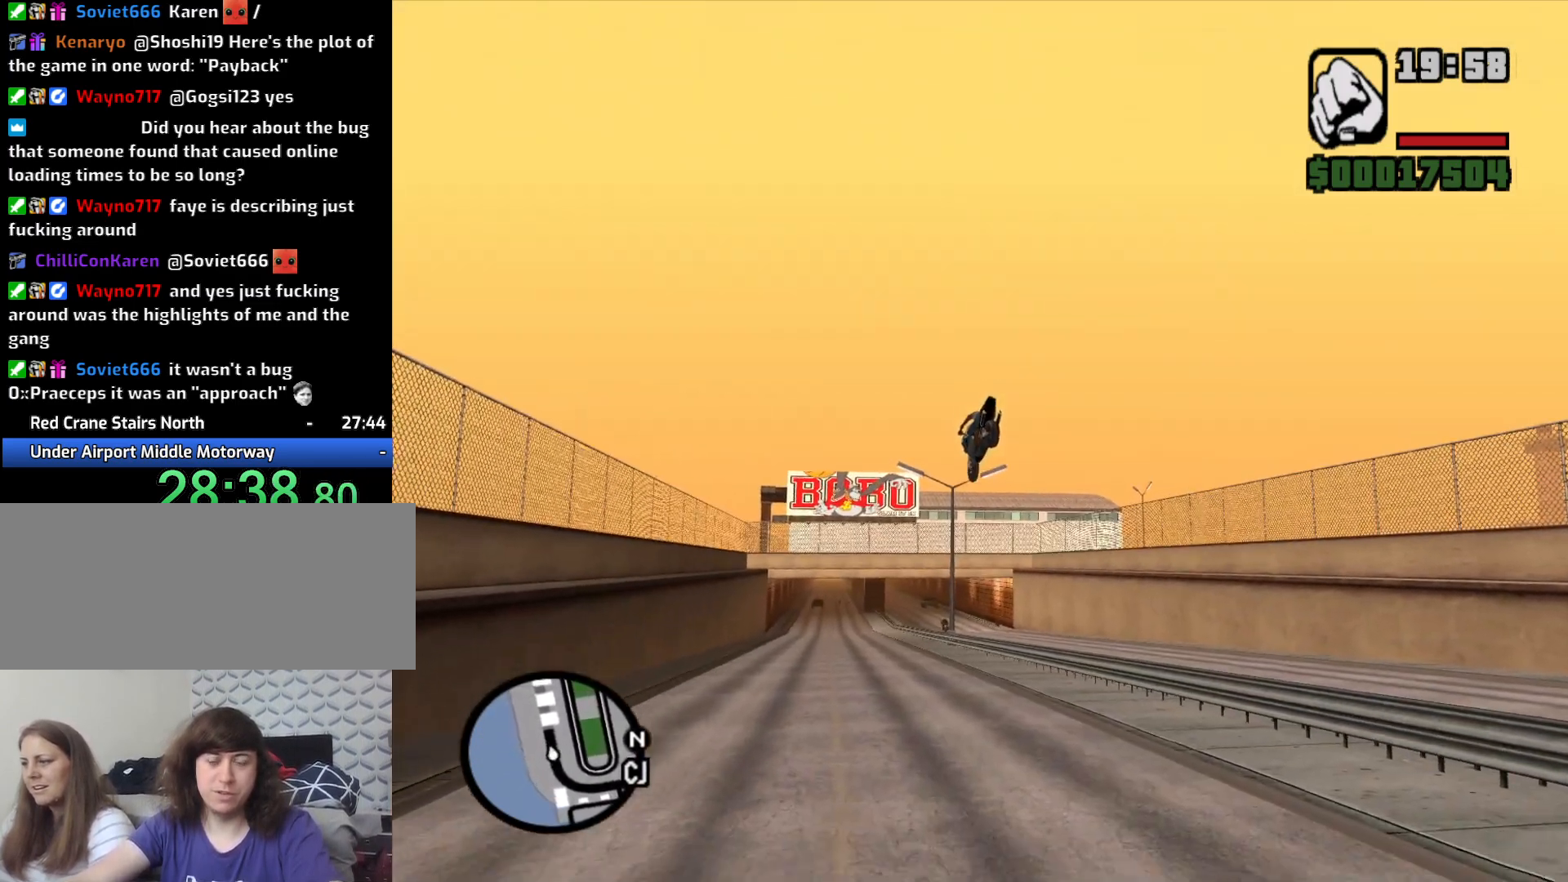
{"keys": ["w"], "mouse": [], "events": [[17, "5", "up"], [483, "w", "down"]]}
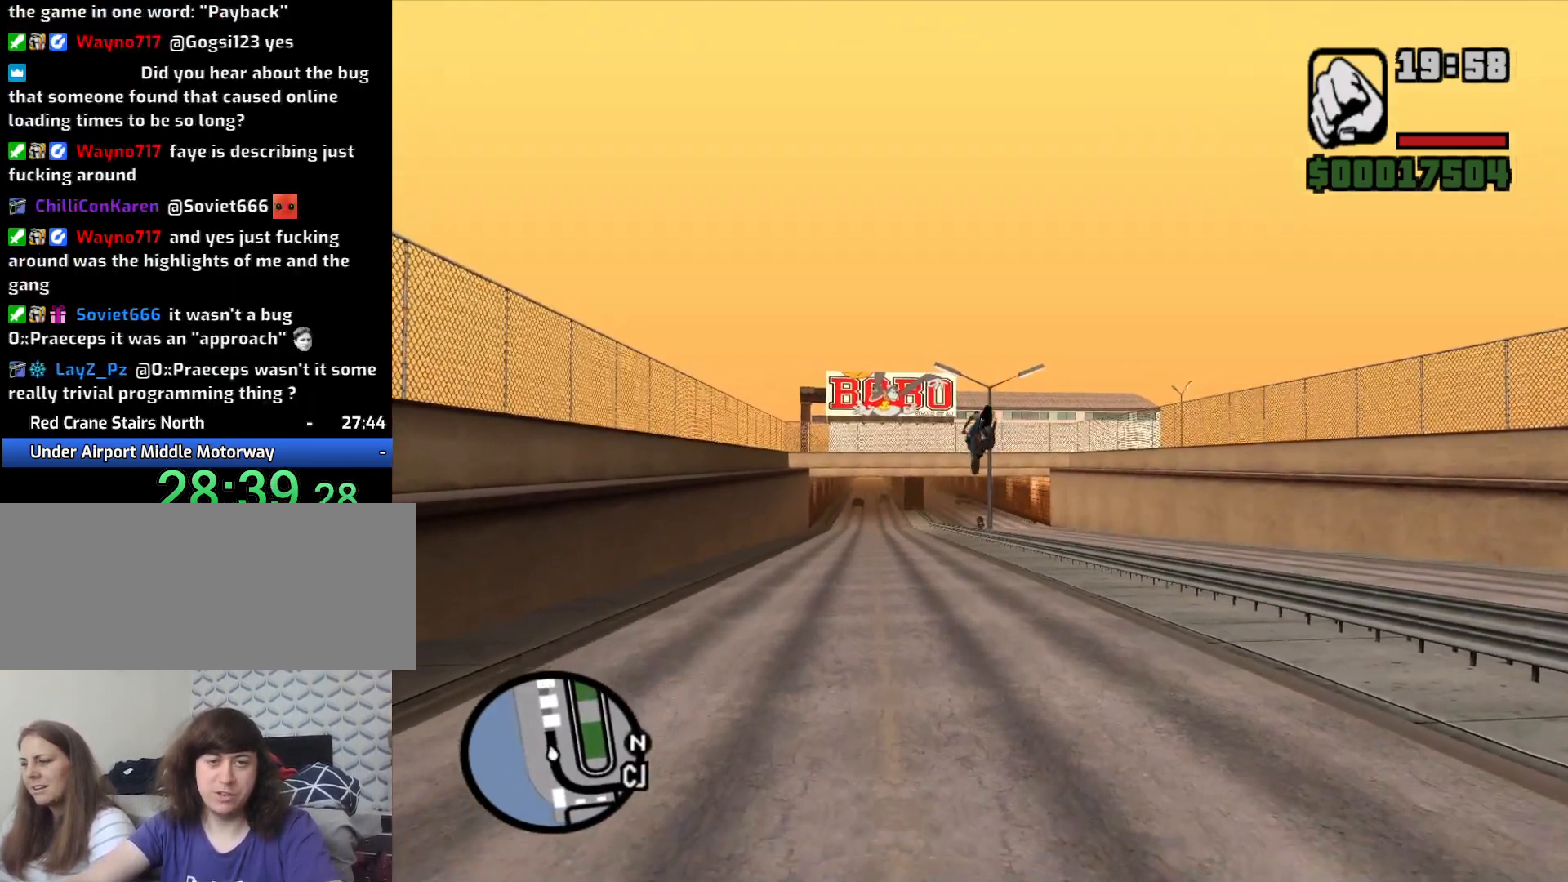
{"keys": ["2", "w"], "mouse": [], "events": [[467, "2", "down"]]}
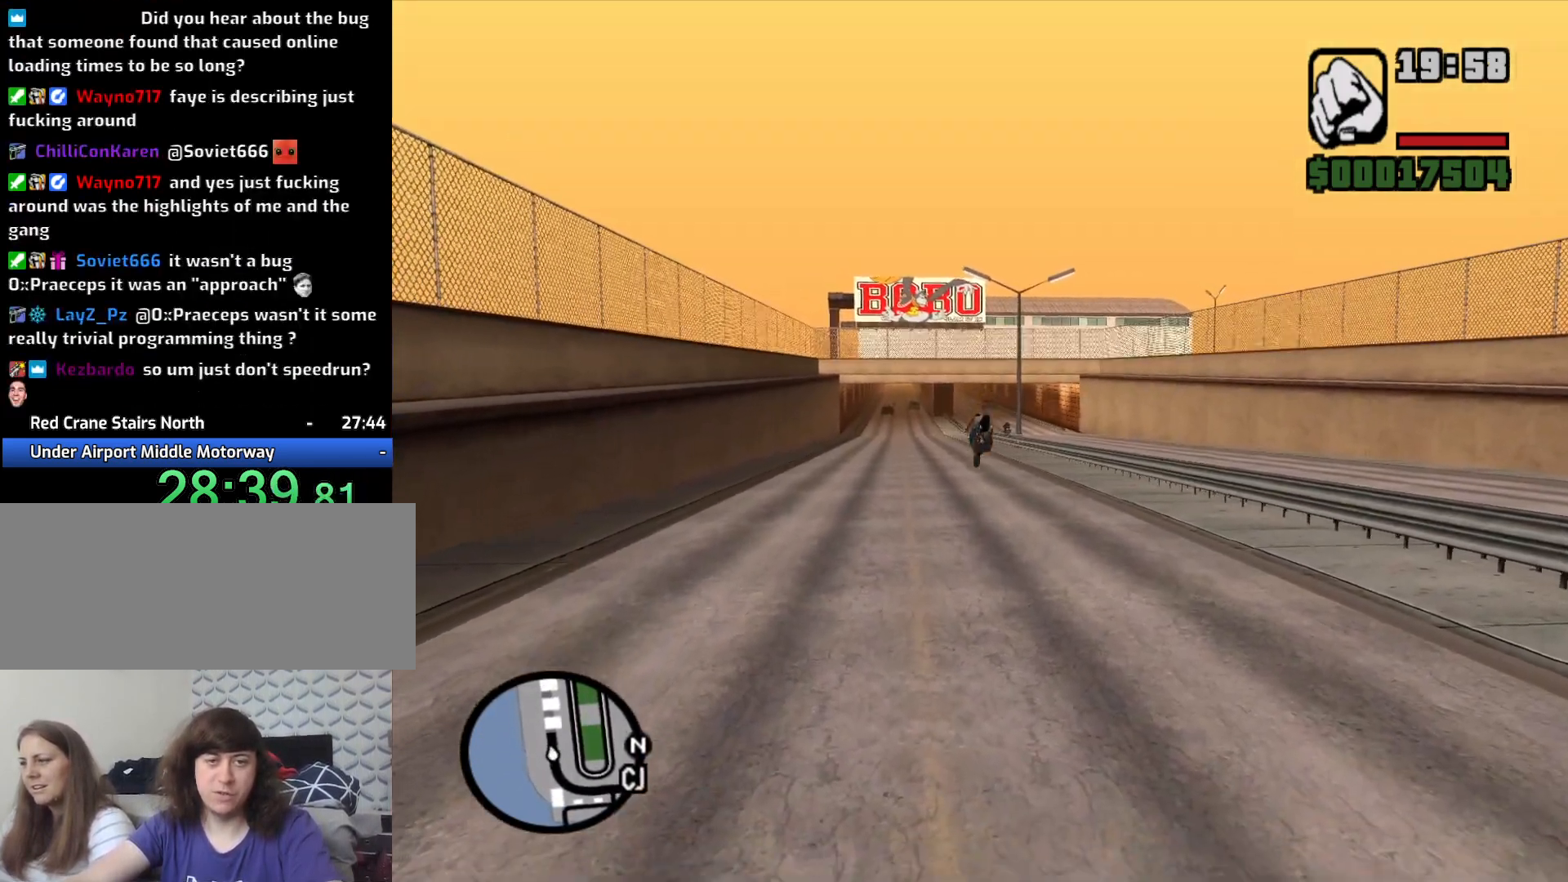
{"keys": ["w"], "mouse": [], "events": [[33, "2", "up"], [183, "2", "down"], [233, "2", "up"], [367, "2", "down"], [467, "2", "up"]]}
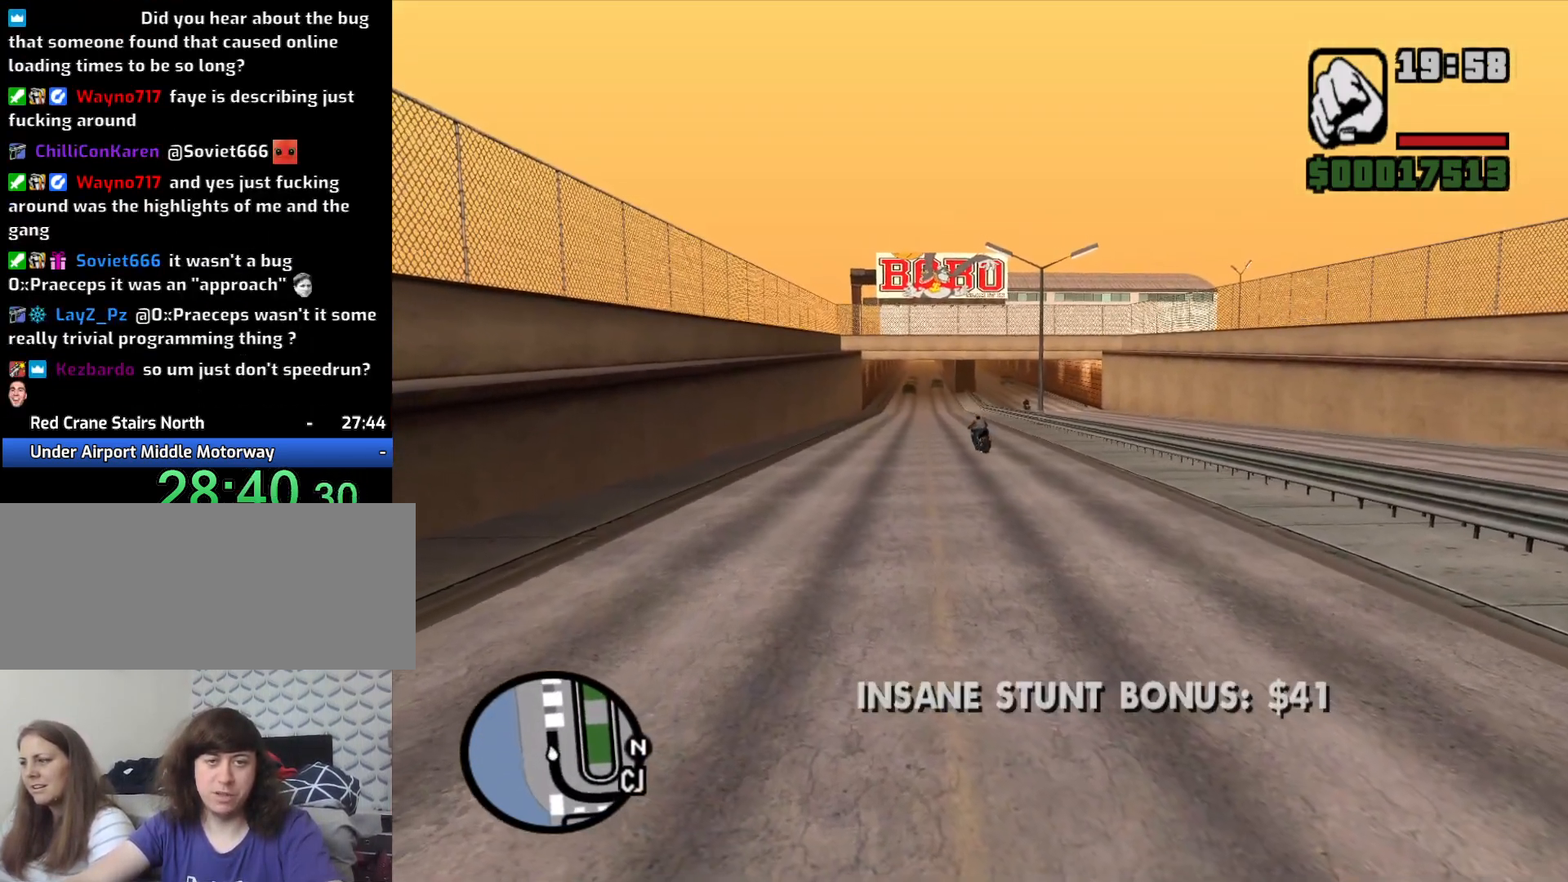
{"keys": ["2", "d", "w"], "mouse": [], "events": [[67, "2", "down"], [67, "d", "down"], [200, "2", "up"], [250, "2", "down"], [383, "2", "up"], [433, "2", "down"]]}
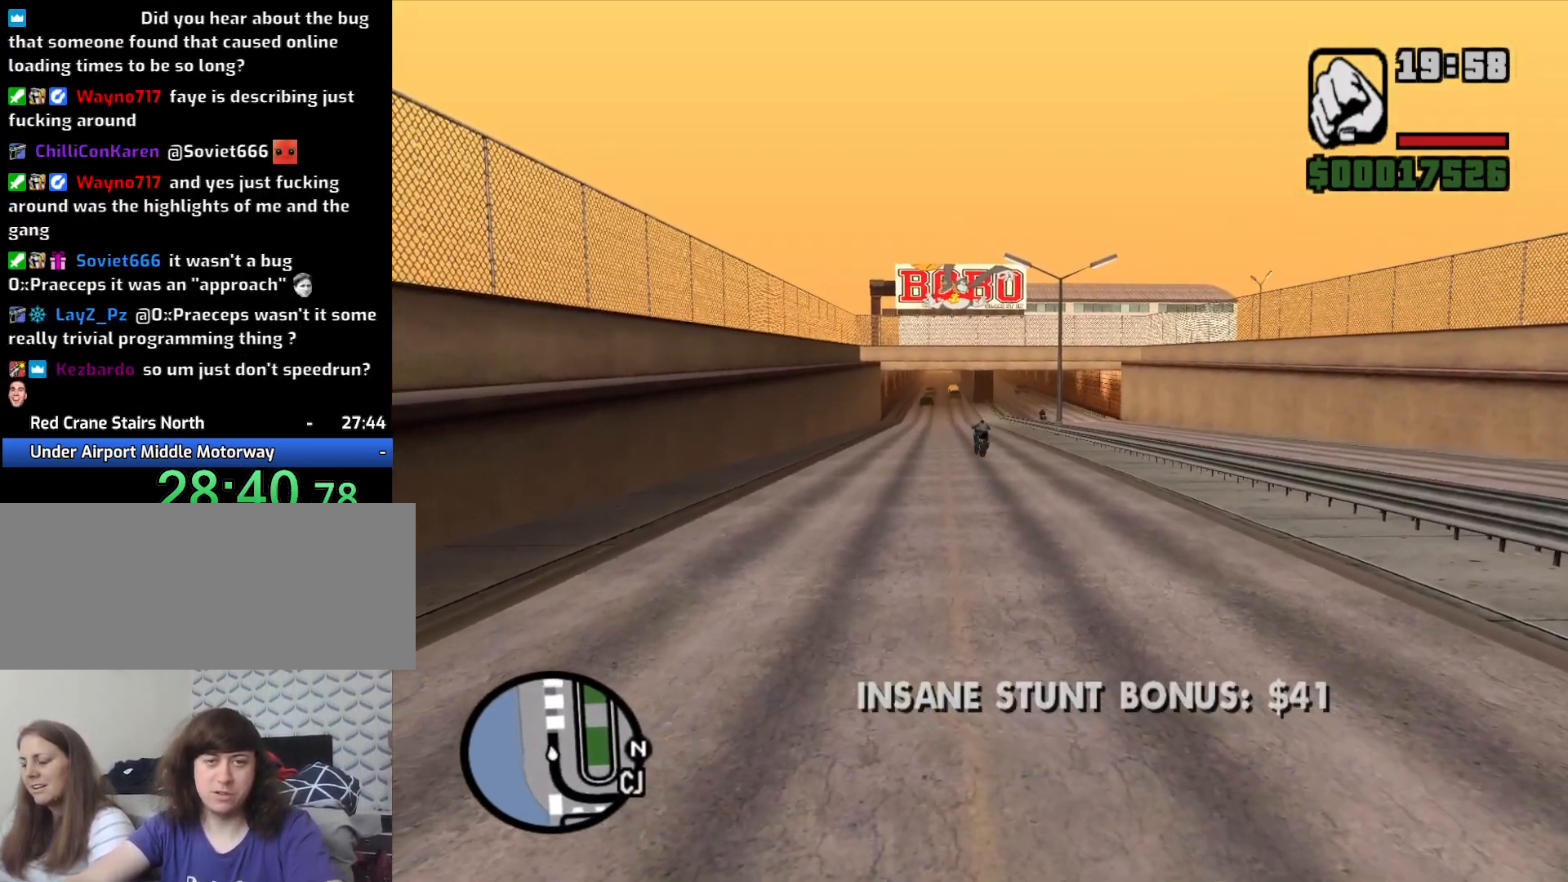
{"keys": ["d", "w"], "mouse": [], "events": [[83, "2", "up"], [133, "2", "down"], [233, "2", "up"], [300, "2", "down"], [300, "d", "up"], [450, "2", "up"], [450, "d", "down"]]}
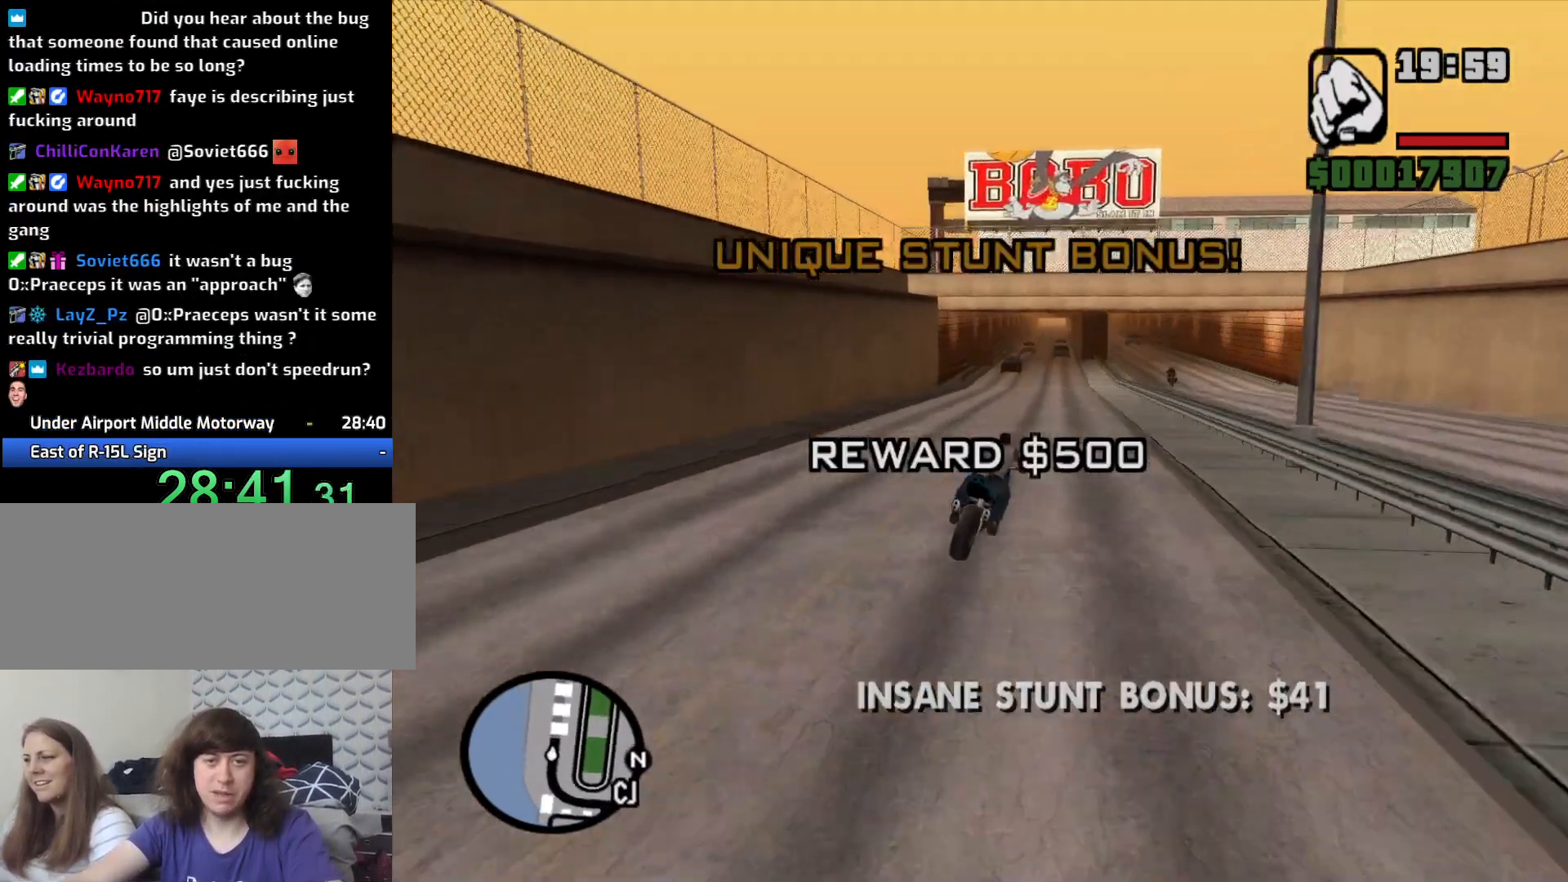
{"keys": ["2", "w"], "mouse": [], "events": [[50, "2", "down"], [150, "2", "up"], [150, "d", "up"], [233, "2", "down"], [283, "a", "down"], [333, "2", "up"], [367, "a", "up"], [417, "2", "down"]]}
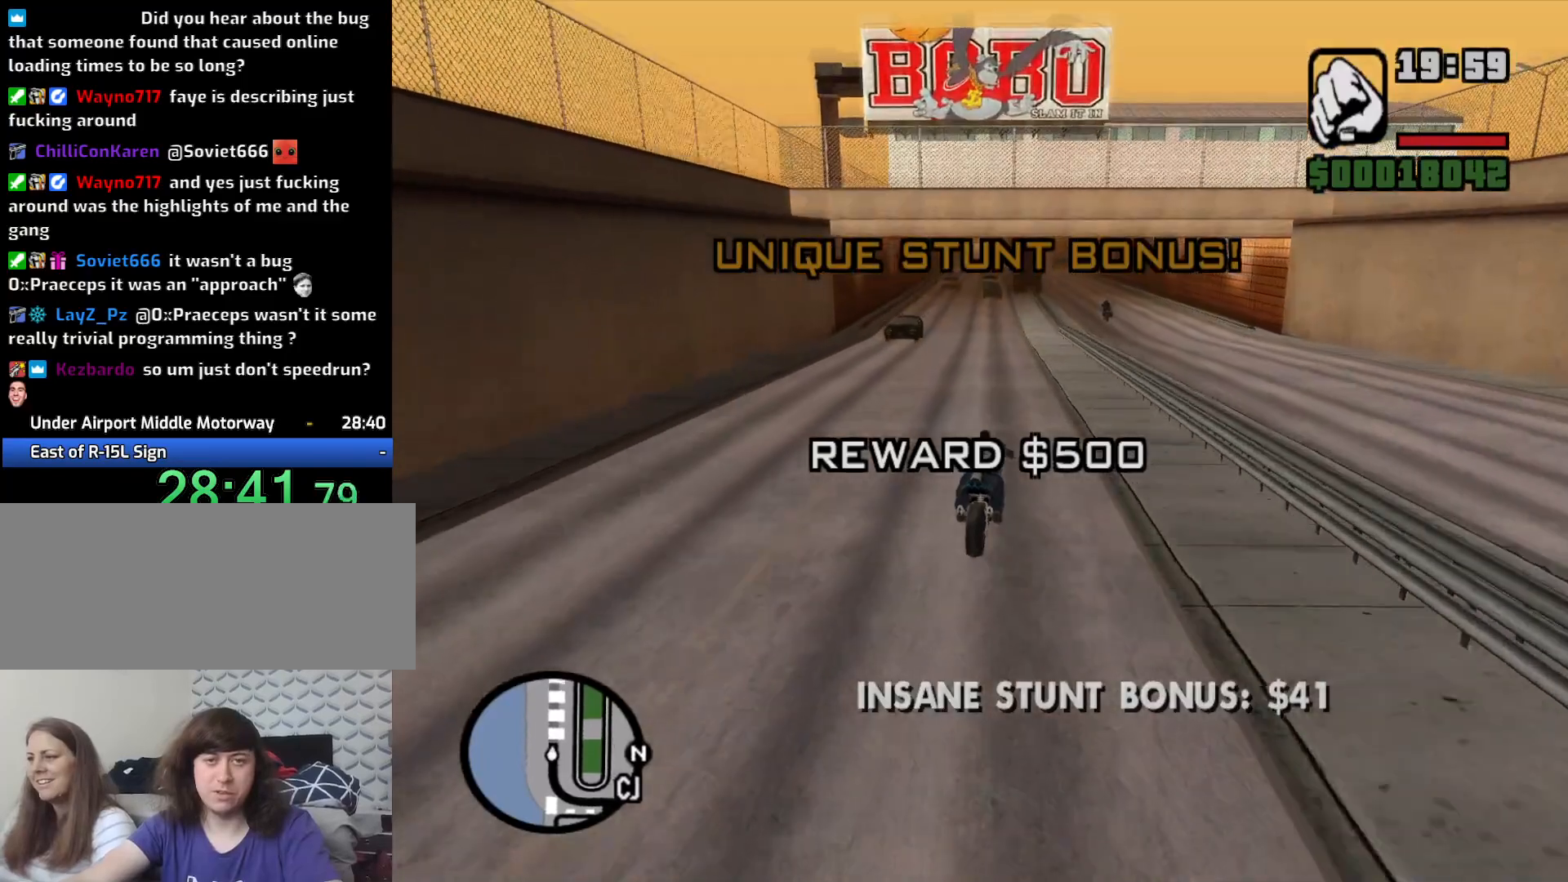
{"keys": [], "mouse": [], "events": [[17, "2", "up"], [100, "2", "down"], [200, "2", "up"], [300, "d", "down"], [433, "d", "up"], [433, "w", "up"]]}
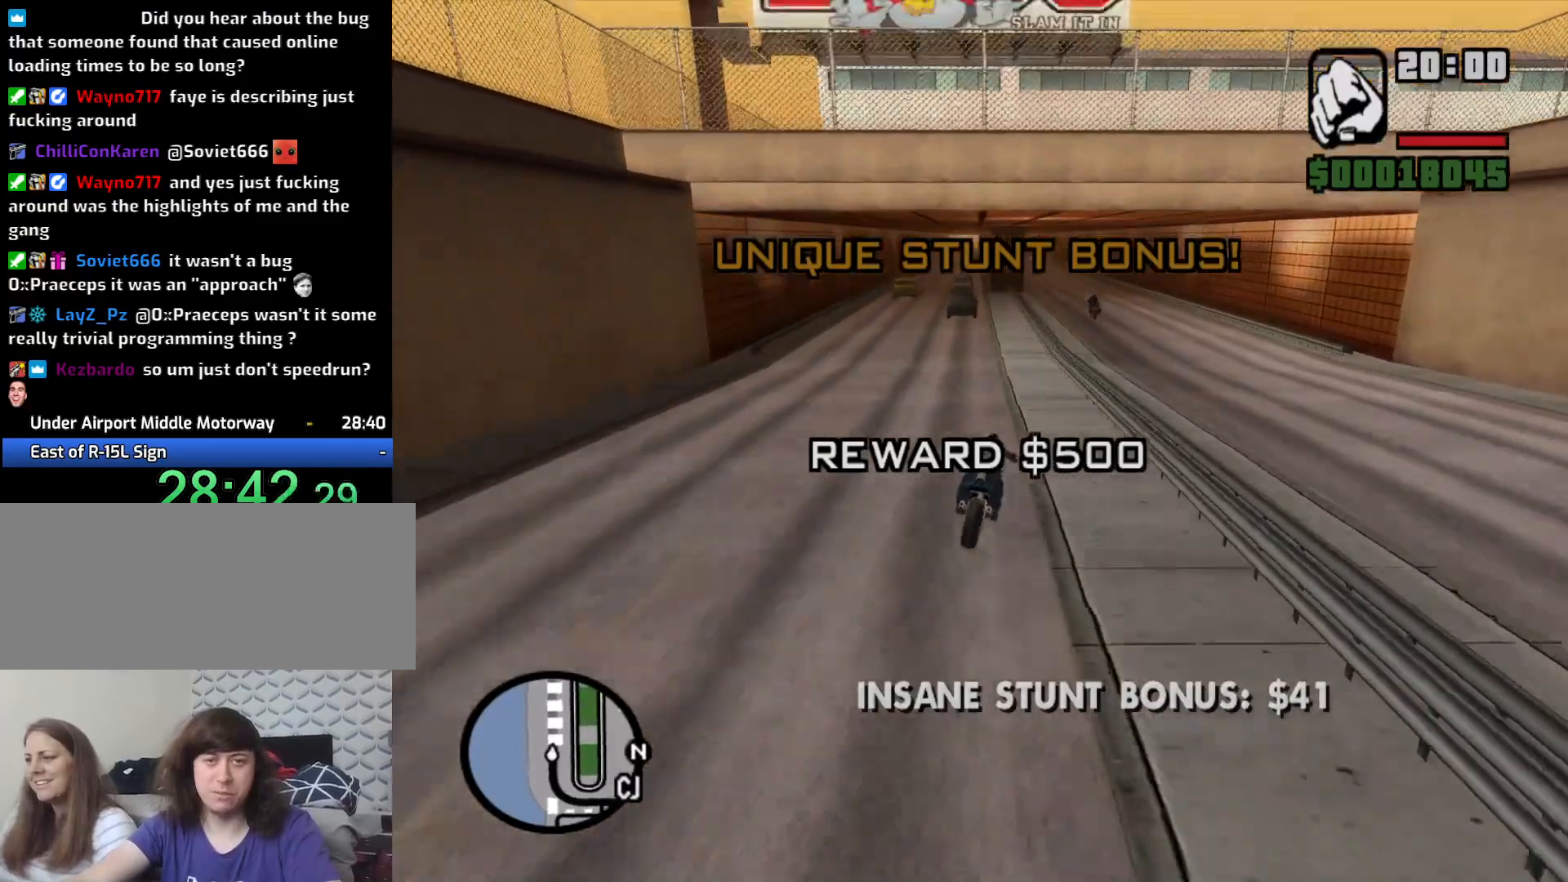
{"keys": ["a"], "mouse": [], "events": [[167, "a", "down"], [317, "a", "up"], [500, "a", "down"]]}
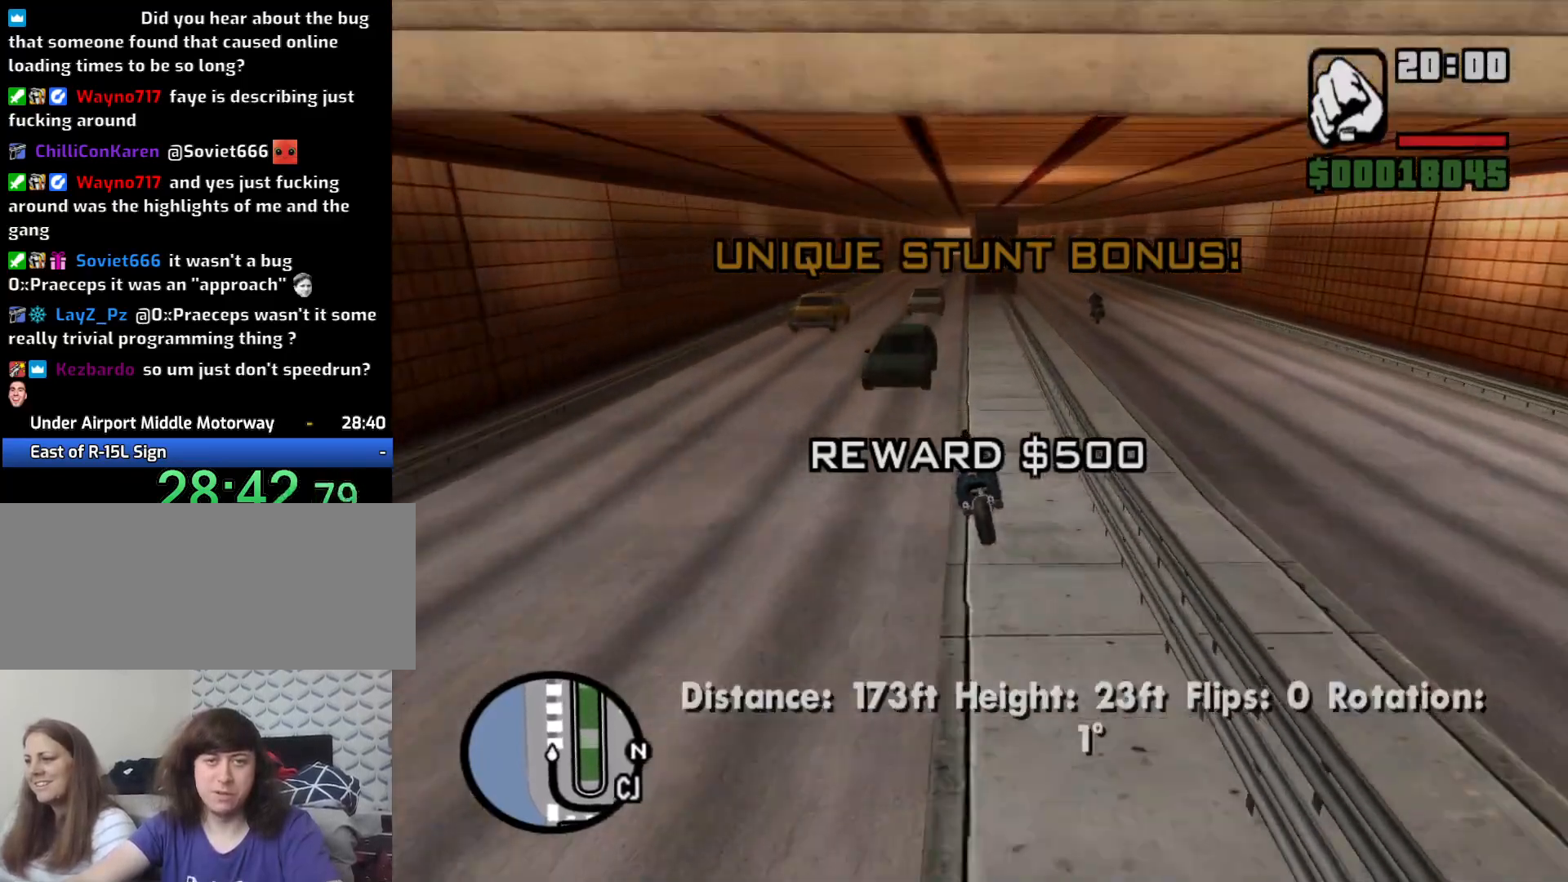
{"keys": ["a"], "mouse": [], "events": [[100, "a", "up"], [233, "d", "down"], [317, "d", "up"], [467, "a", "down"]]}
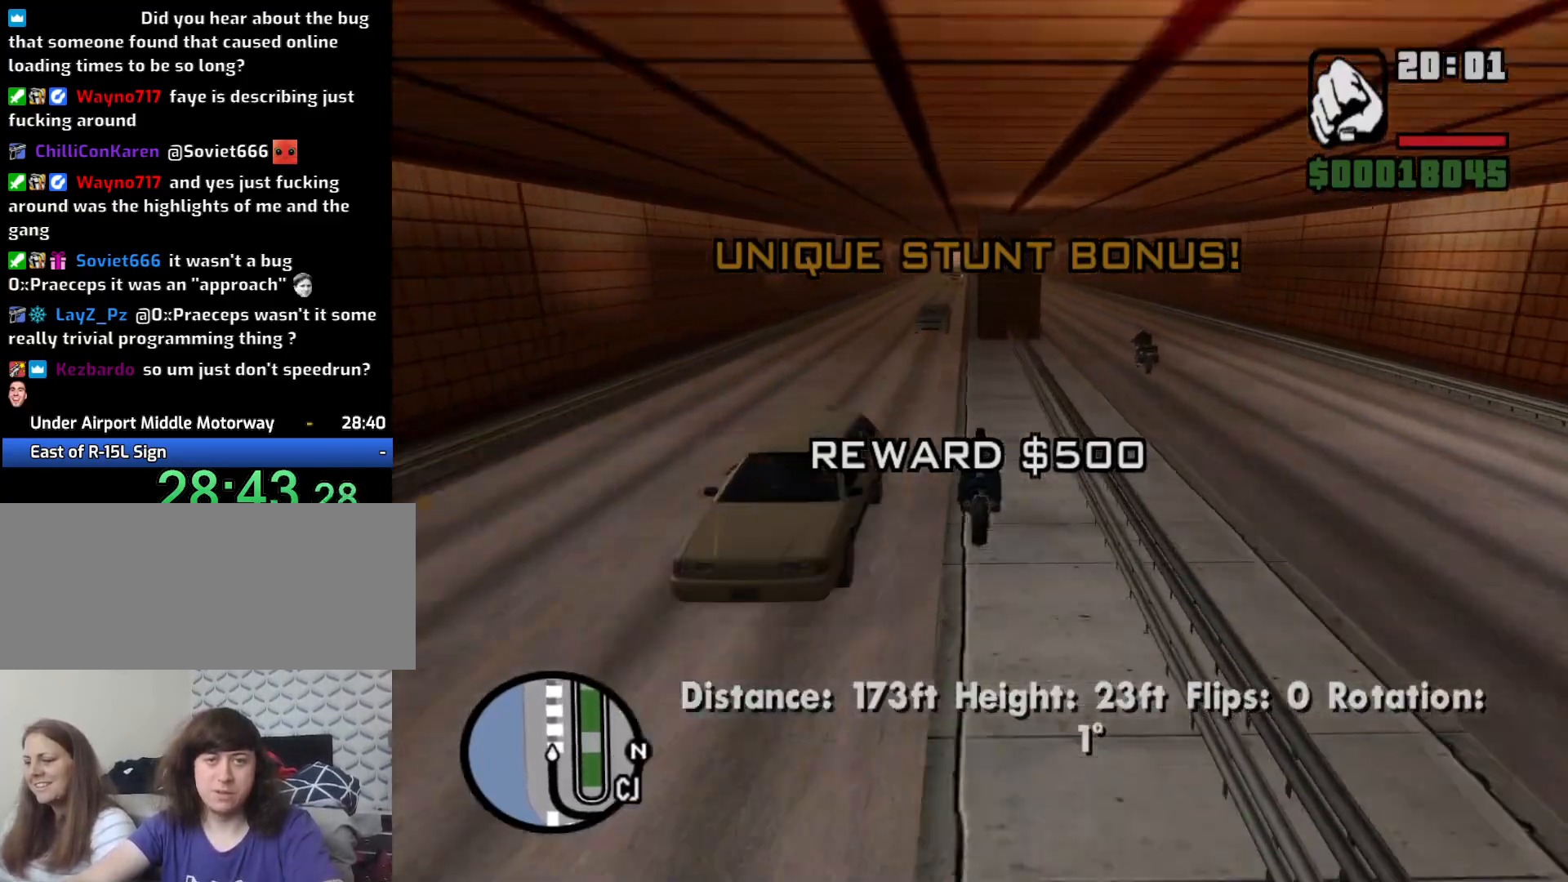
{"keys": ["a"], "mouse": [], "events": [[17, "a", "up"], [300, "a", "down"]]}
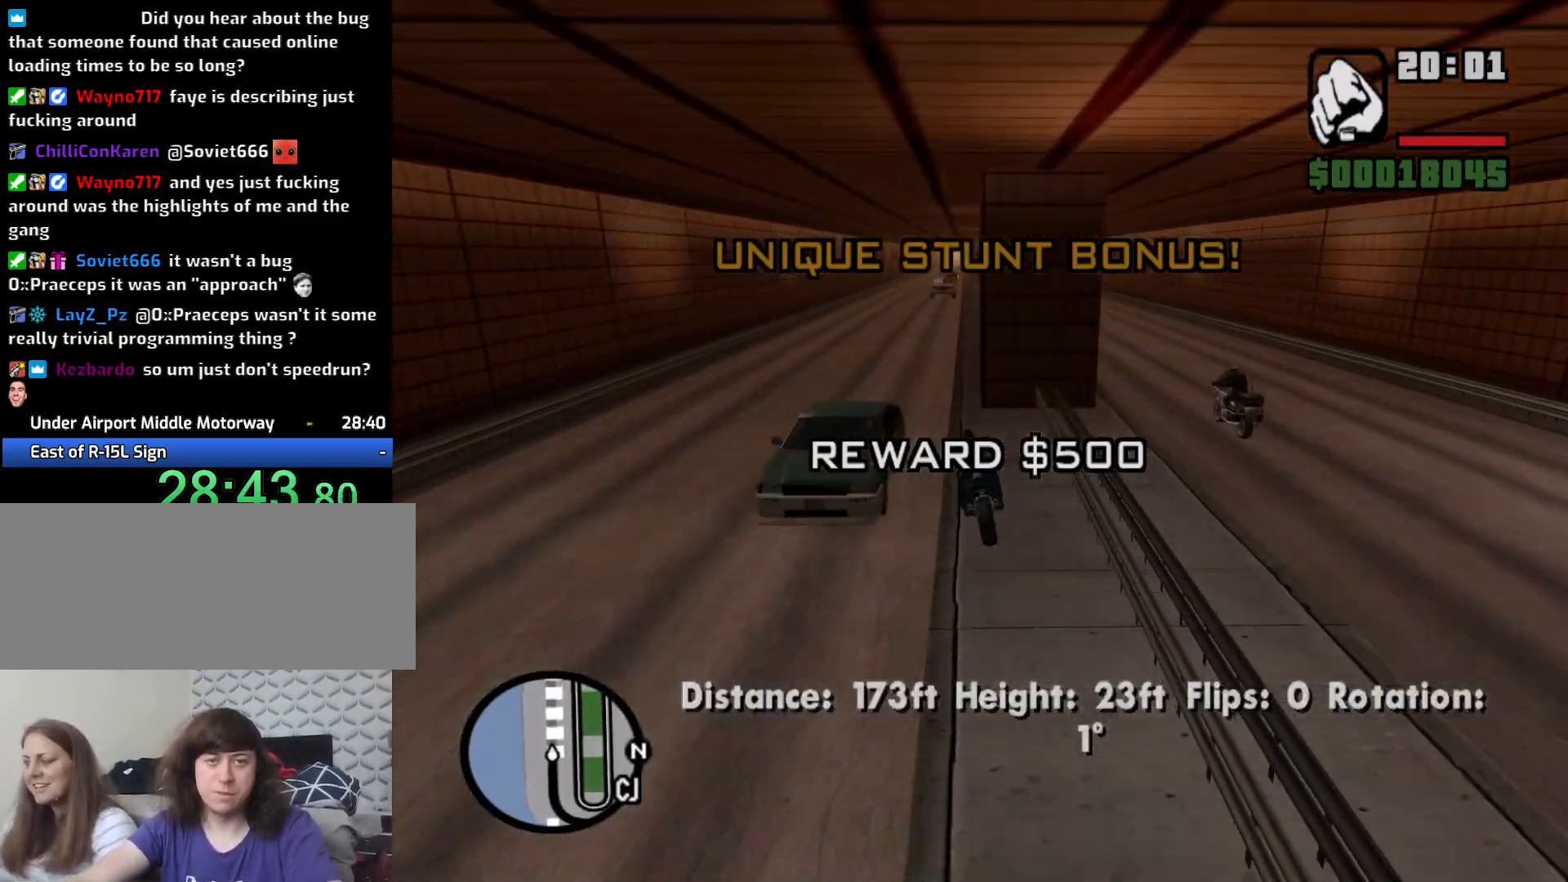
{"keys": ["2", "d", "w"], "mouse": [], "events": [[67, "w", "down"], [117, "2", "down"], [217, "2", "up"], [317, "2", "down"], [450, "2", "up"], [450, "a", "up"], [500, "2", "down"], [500, "d", "down"]]}
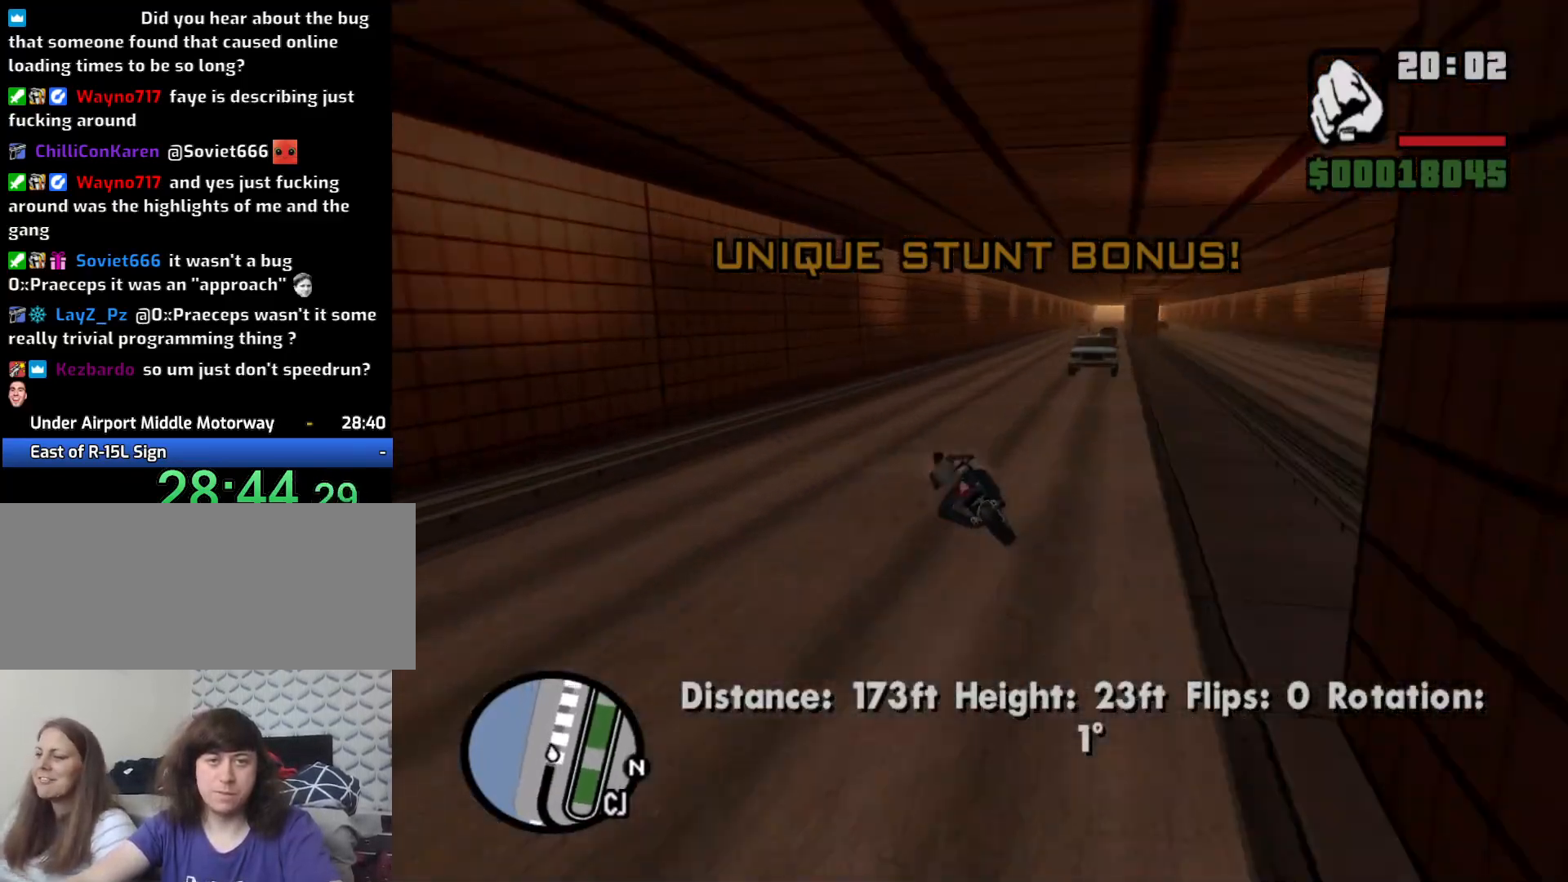
{"keys": ["2", "d", "w"], "mouse": [], "events": [[100, "2", "up"], [183, "d", "up"], [233, "2", "down"], [333, "2", "up"], [333, "d", "down"], [417, "2", "down"]]}
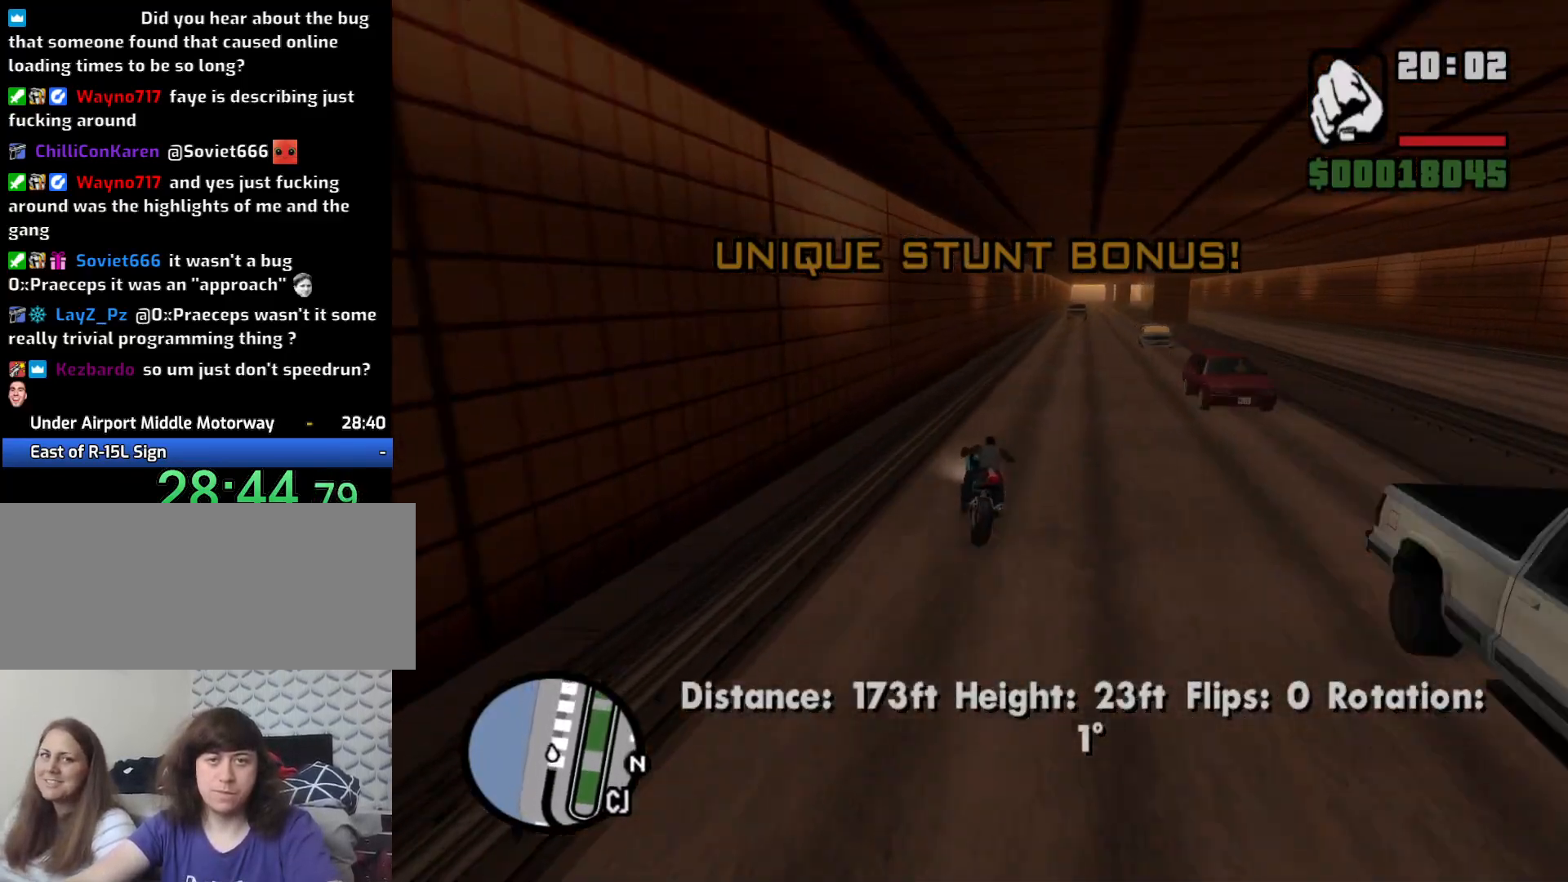
{"keys": ["2", "w"], "mouse": [], "events": [[17, "2", "up"], [117, "2", "down"], [150, "2", "up"], [150, "w", "up"], [383, "w", "down"], [433, "d", "up"], [483, "2", "down"]]}
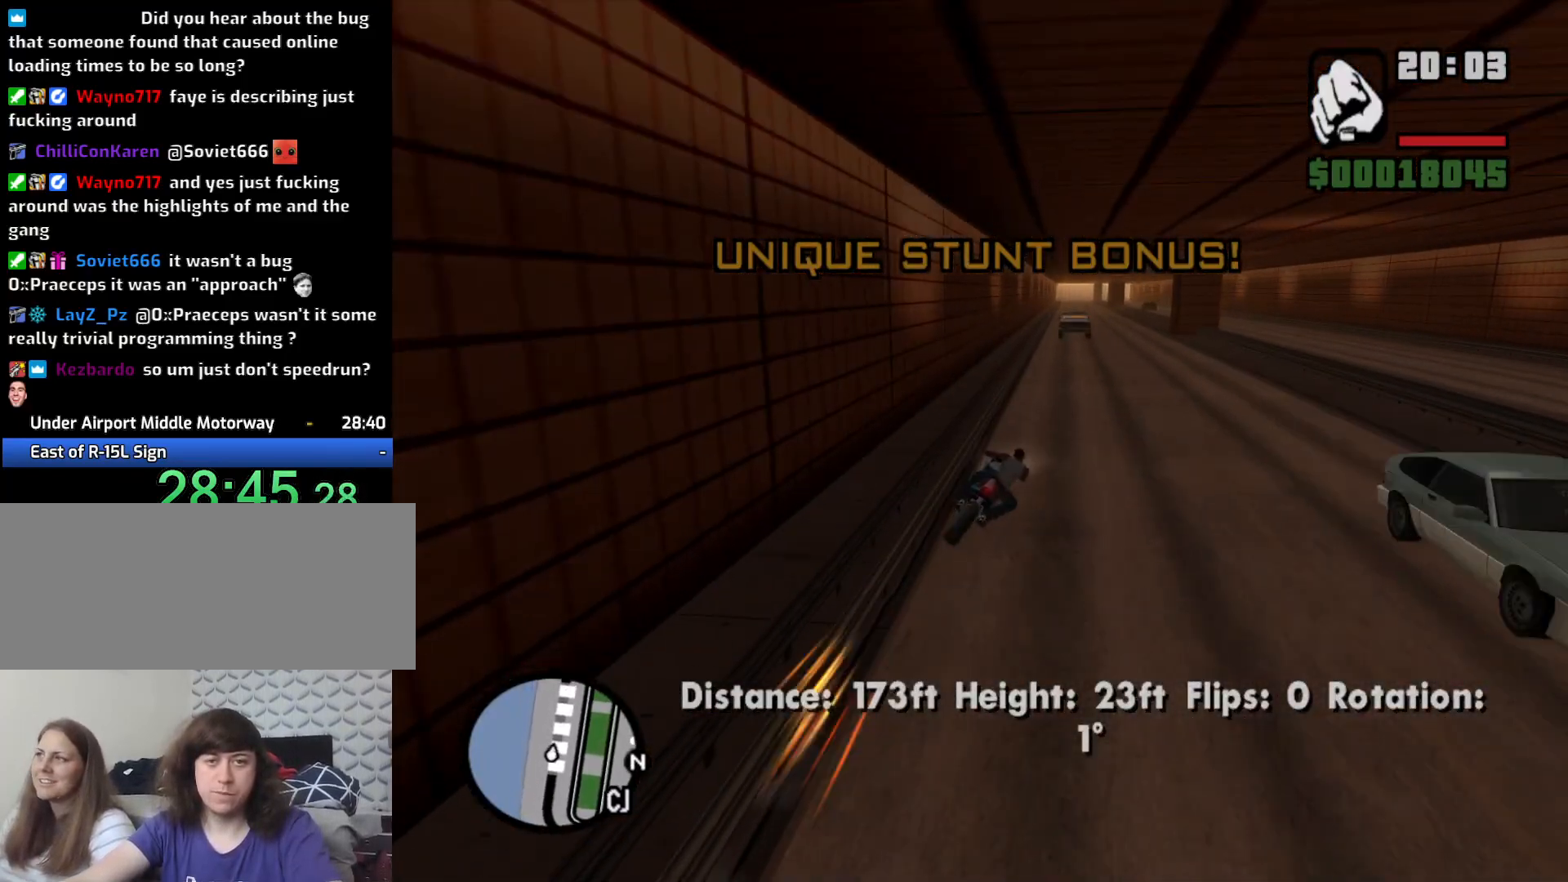
{"keys": ["d", "w"], "mouse": [], "events": [[33, "a", "down"], [83, "2", "up"], [167, "2", "down"], [217, "2", "up"], [267, "w", "up"], [317, "w", "down"], [400, "2", "down"], [400, "a", "up"], [450, "d", "down"], [500, "2", "up"]]}
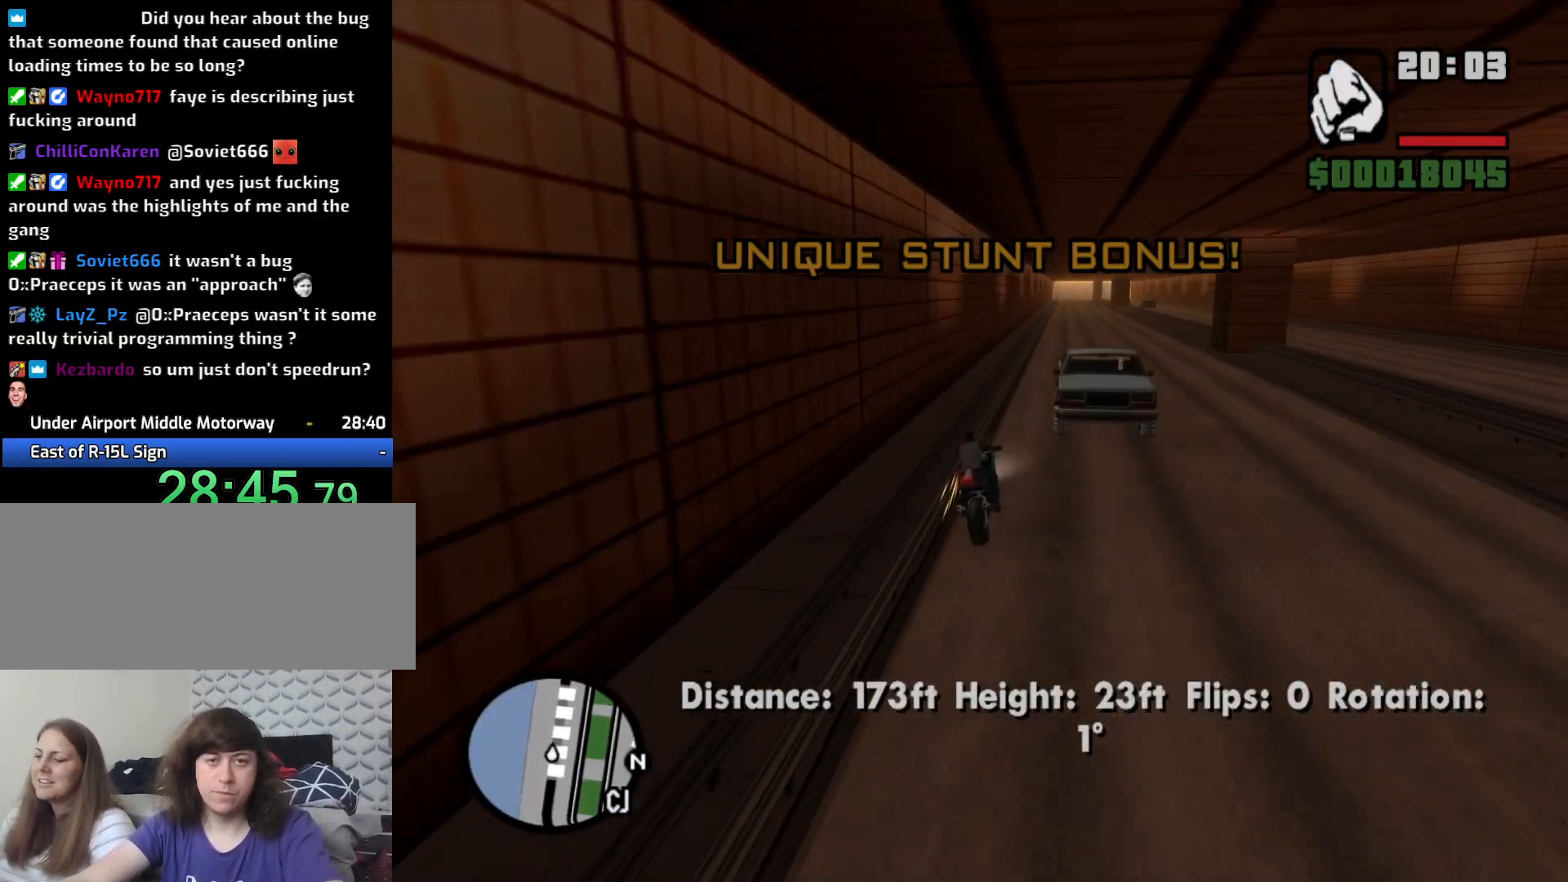
{"keys": ["2", "a", "w"], "mouse": [], "events": [[83, "2", "down"], [133, "d", "up"], [183, "2", "up"], [283, "2", "down"], [367, "2", "up"], [417, "a", "down"], [467, "2", "down"]]}
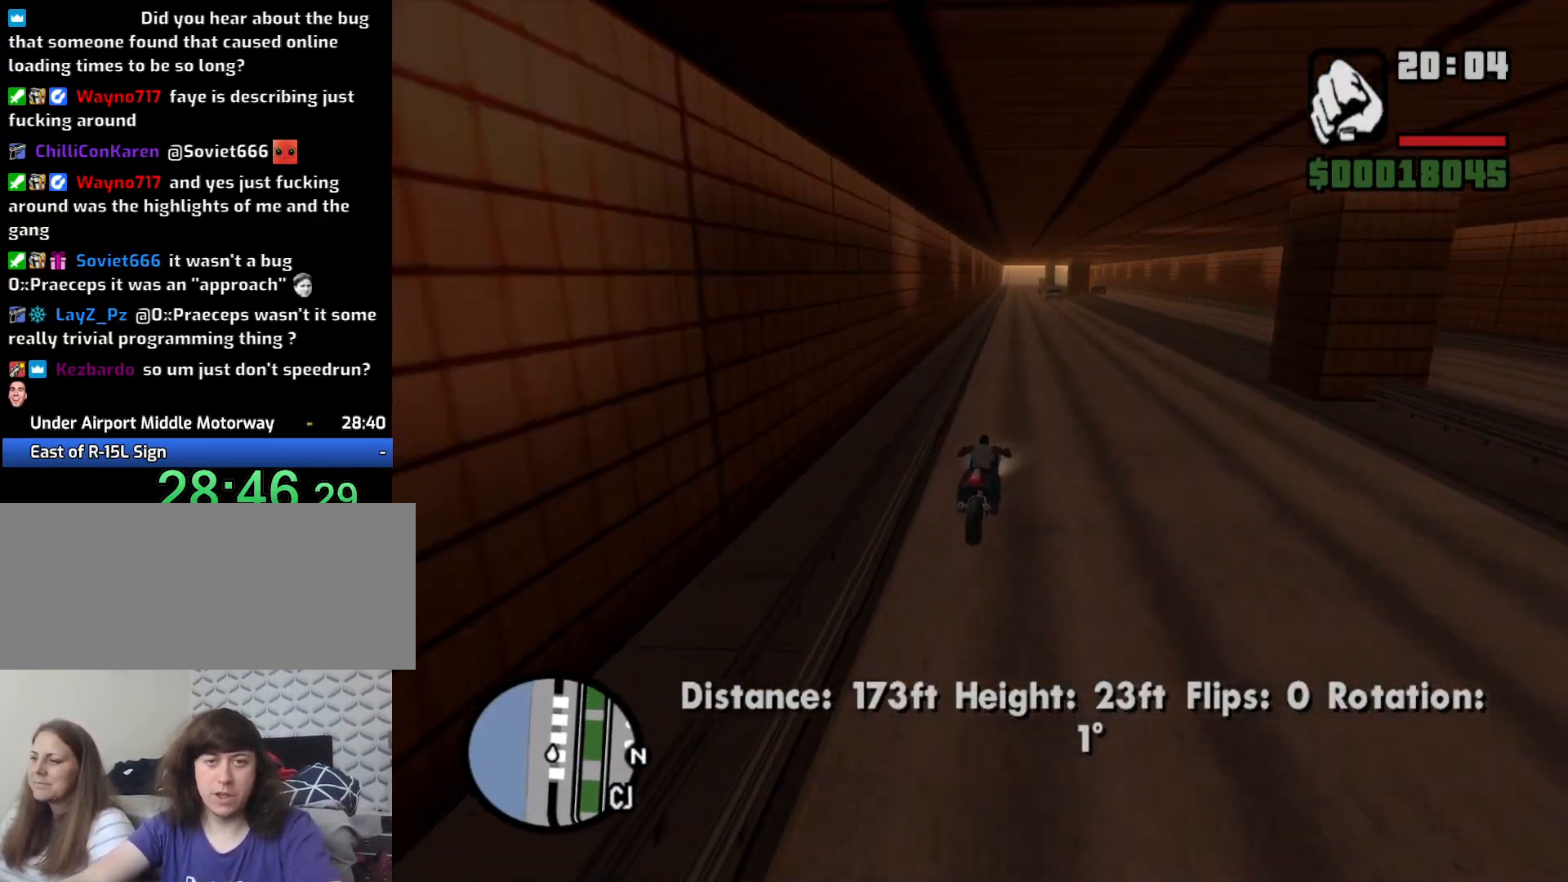
{"keys": ["w"], "mouse": [], "events": [[50, "2", "up"], [50, "a", "up"], [150, "2", "down"], [250, "2", "up"], [333, "2", "down"], [383, "a", "down"], [433, "2", "up"], [483, "a", "up"]]}
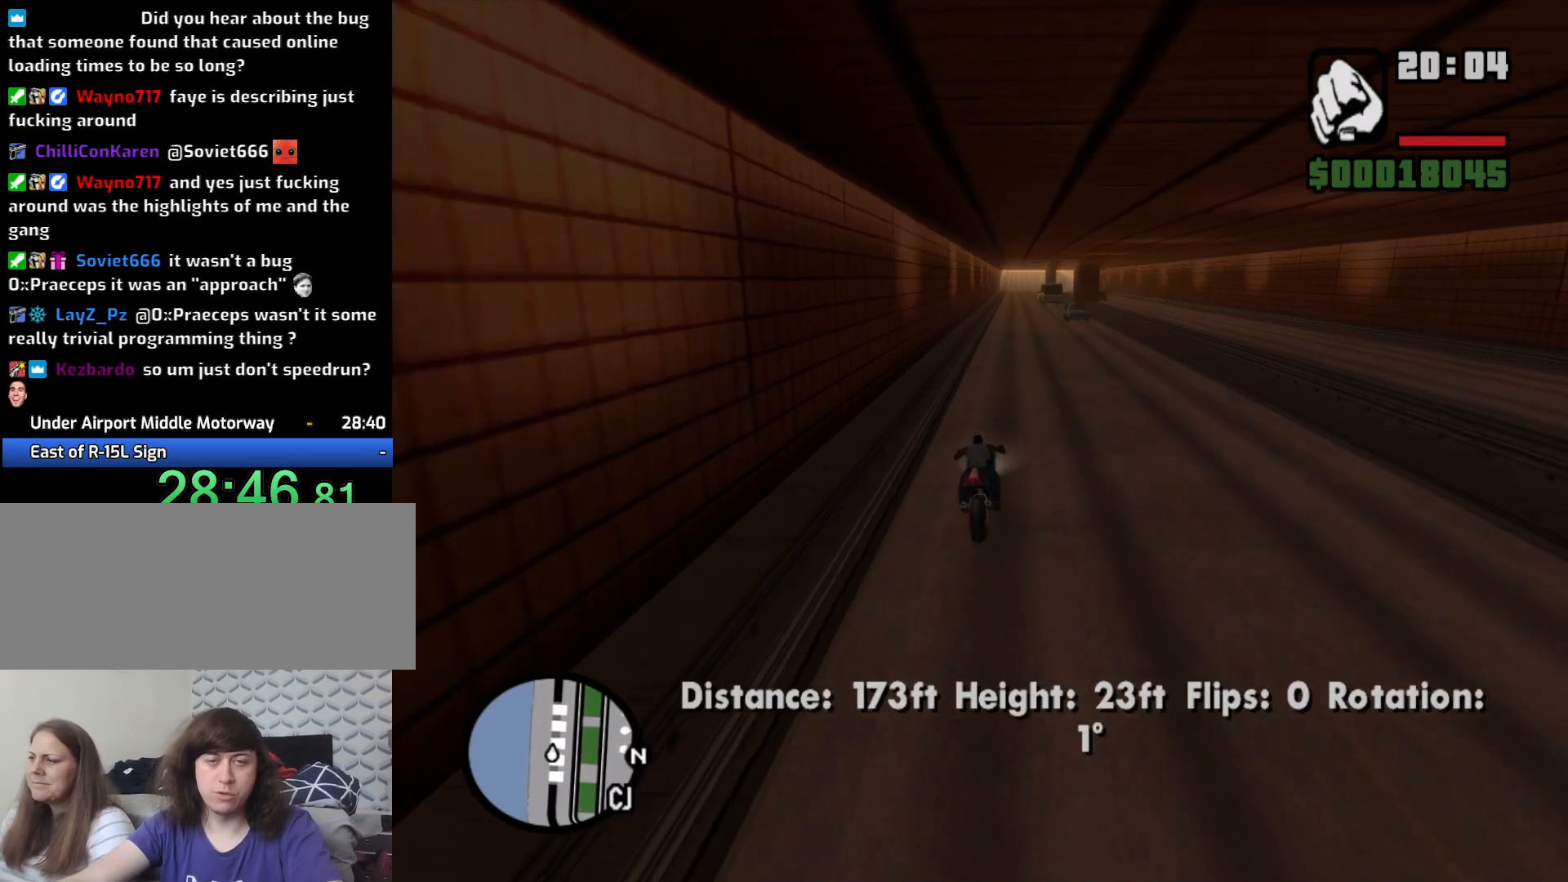
{"keys": ["w"], "mouse": [], "events": [[33, "2", "down"], [117, "2", "up"], [217, "2", "down"], [300, "2", "up"], [350, "a", "down"], [400, "2", "down"], [450, "a", "up"], [500, "2", "up"]]}
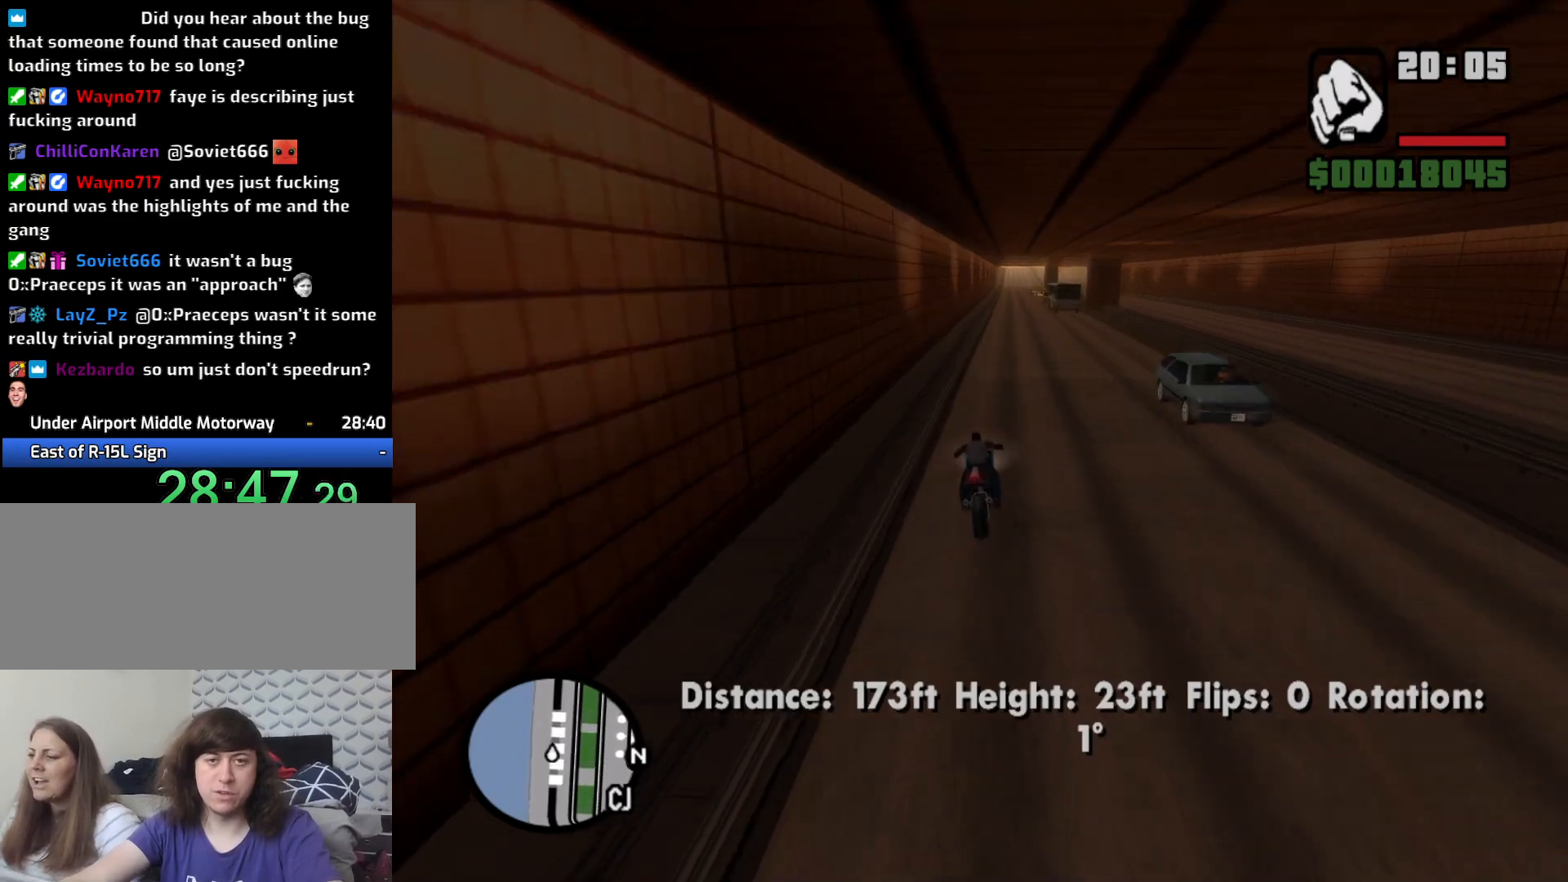
{"keys": ["2", "w"], "mouse": [], "events": [[133, "2", "down"], [233, "2", "up"], [333, "2", "down"], [333, "d", "down"], [383, "2", "up"], [417, "d", "up"], [467, "2", "down"]]}
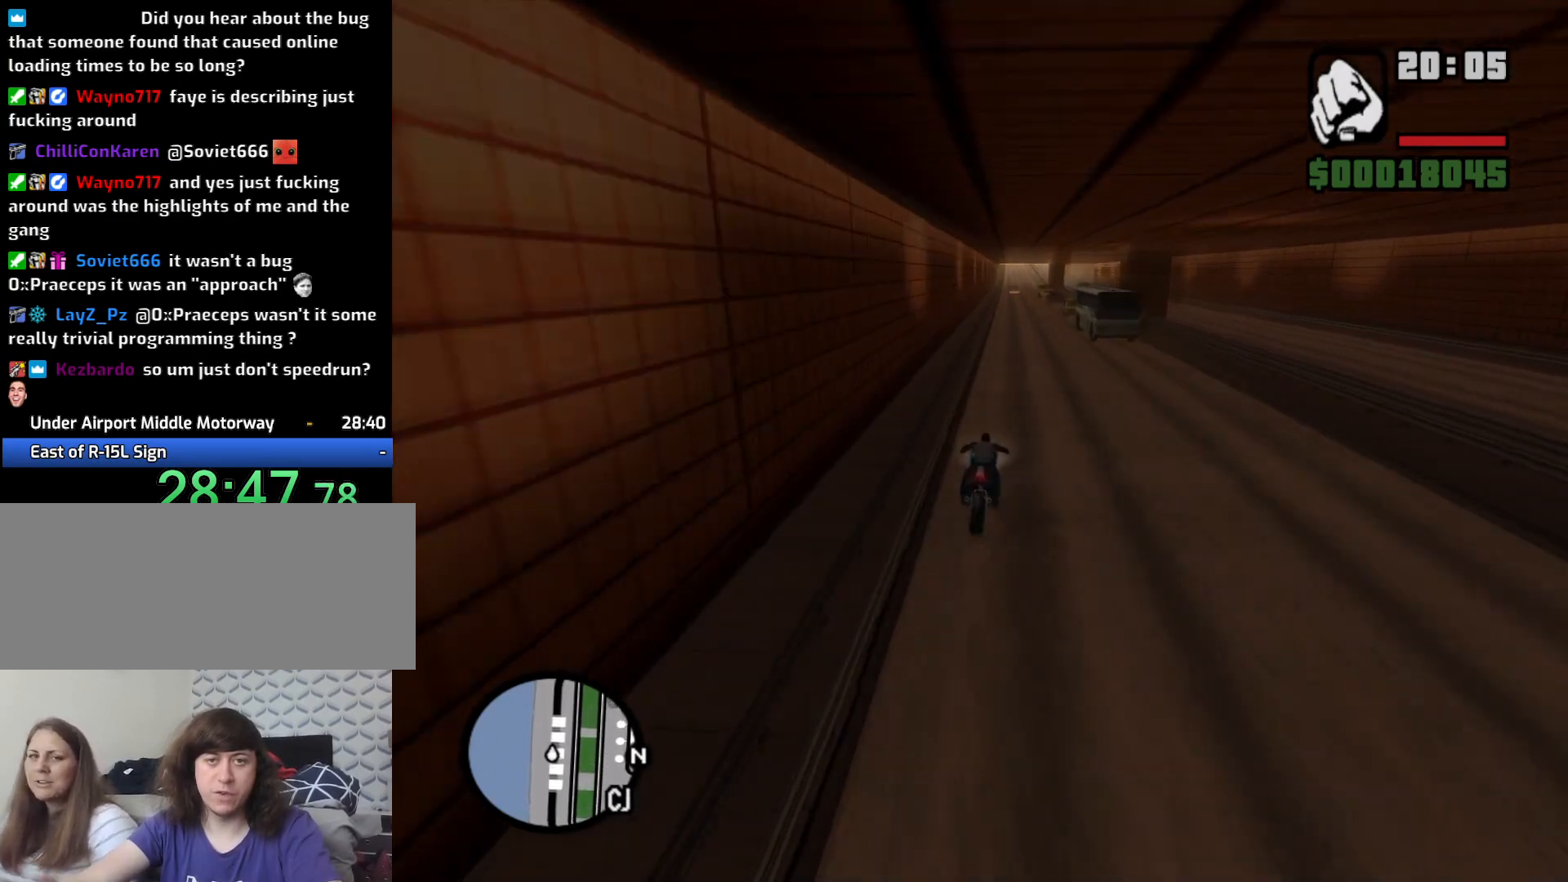
{"keys": ["w"], "mouse": [], "events": [[100, "2", "up"], [200, "2", "down"], [300, "2", "up"], [383, "2", "down"], [483, "2", "up"]]}
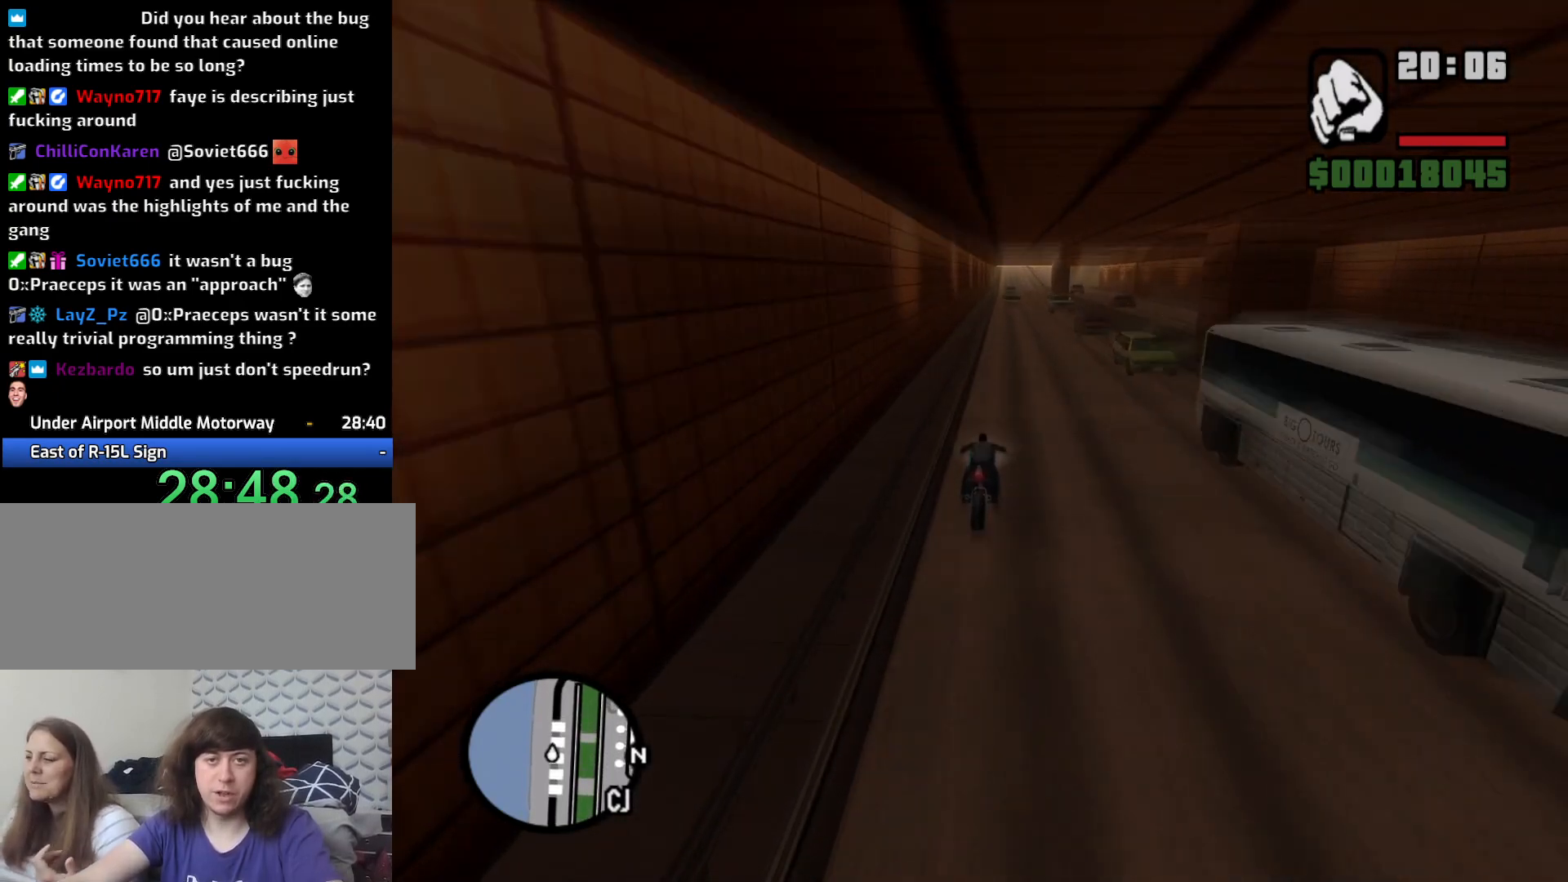
{"keys": ["2", "w"], "mouse": [], "events": [[83, "2", "down"], [167, "2", "up"], [267, "2", "down"], [350, "2", "up"], [400, "a", "down"], [450, "2", "down"], [450, "a", "up"]]}
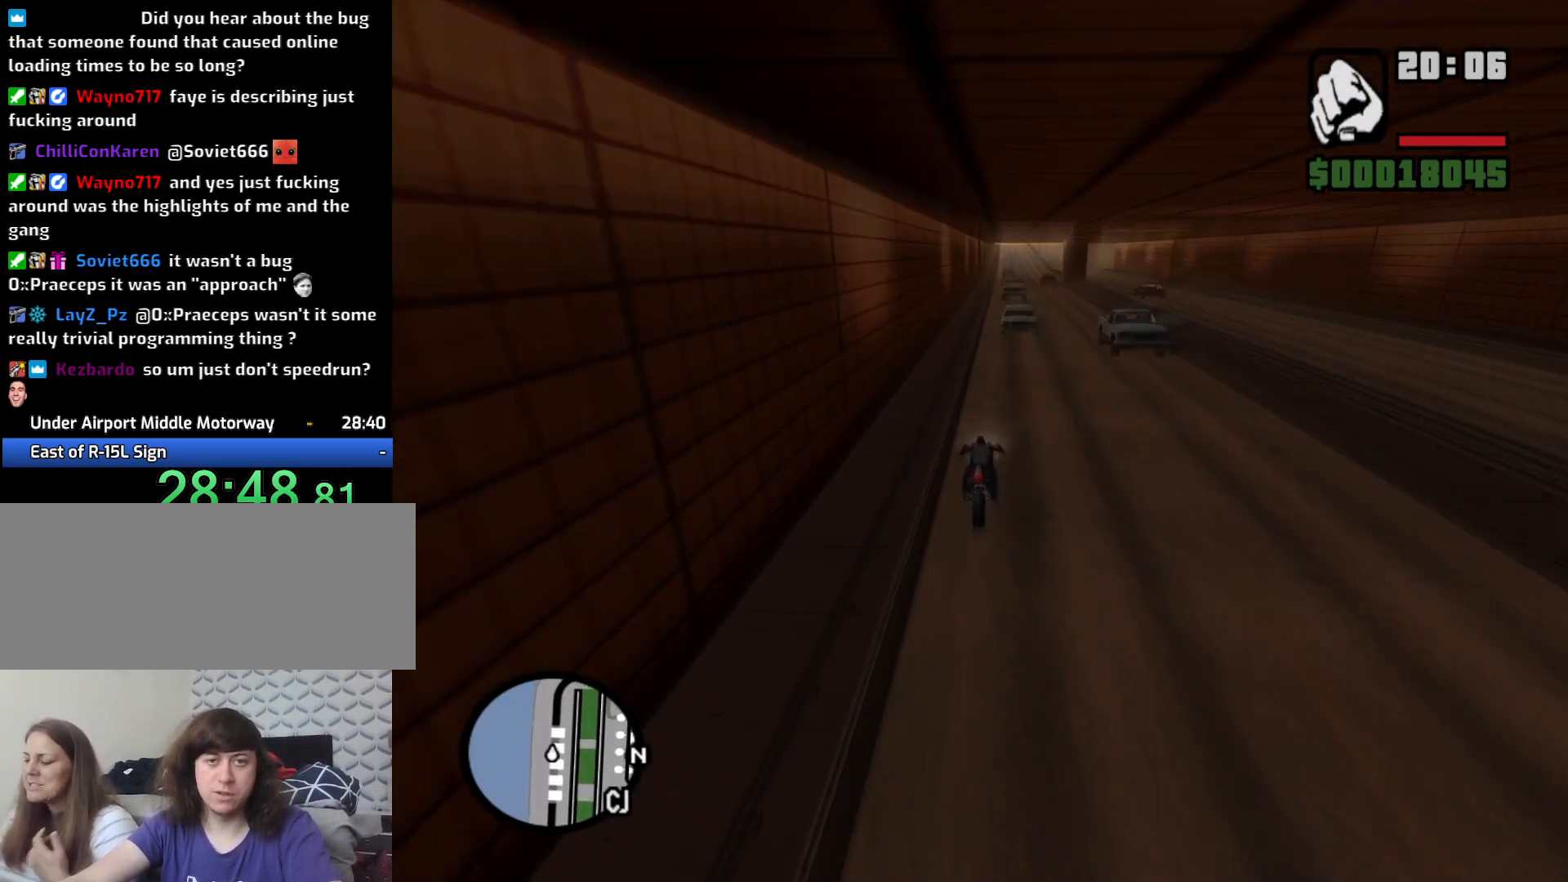
{"keys": ["w"], "mouse": [], "events": [[50, "2", "up"], [100, "2", "down"], [233, "2", "up"], [317, "2", "down"], [417, "2", "up"]]}
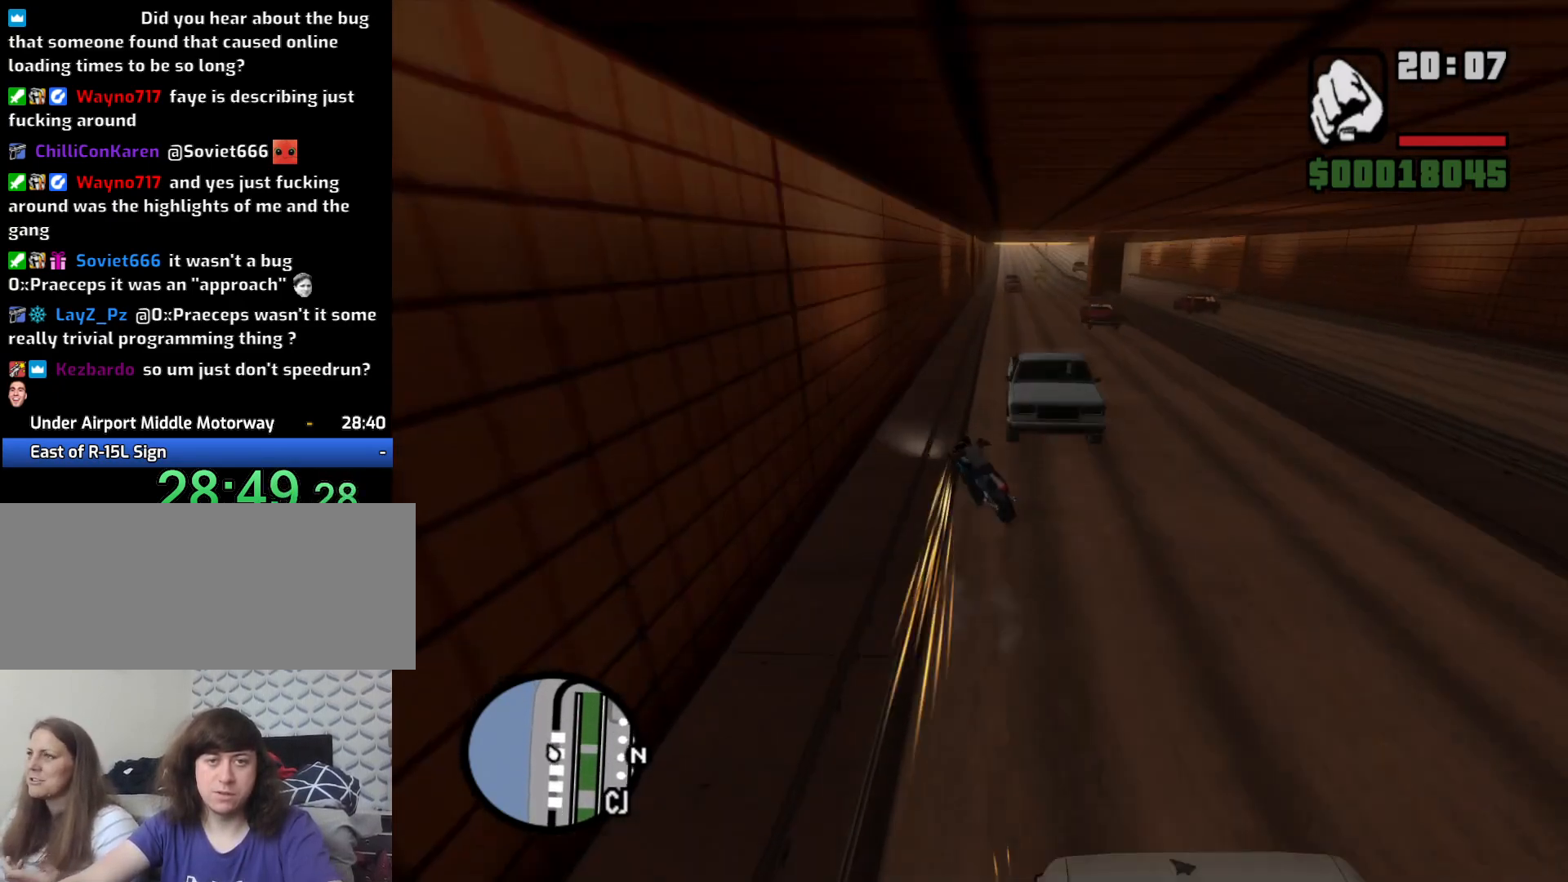
{"keys": [], "mouse": [], "events": [[17, "2", "down"], [100, "2", "up"], [300, "w", "up"]]}
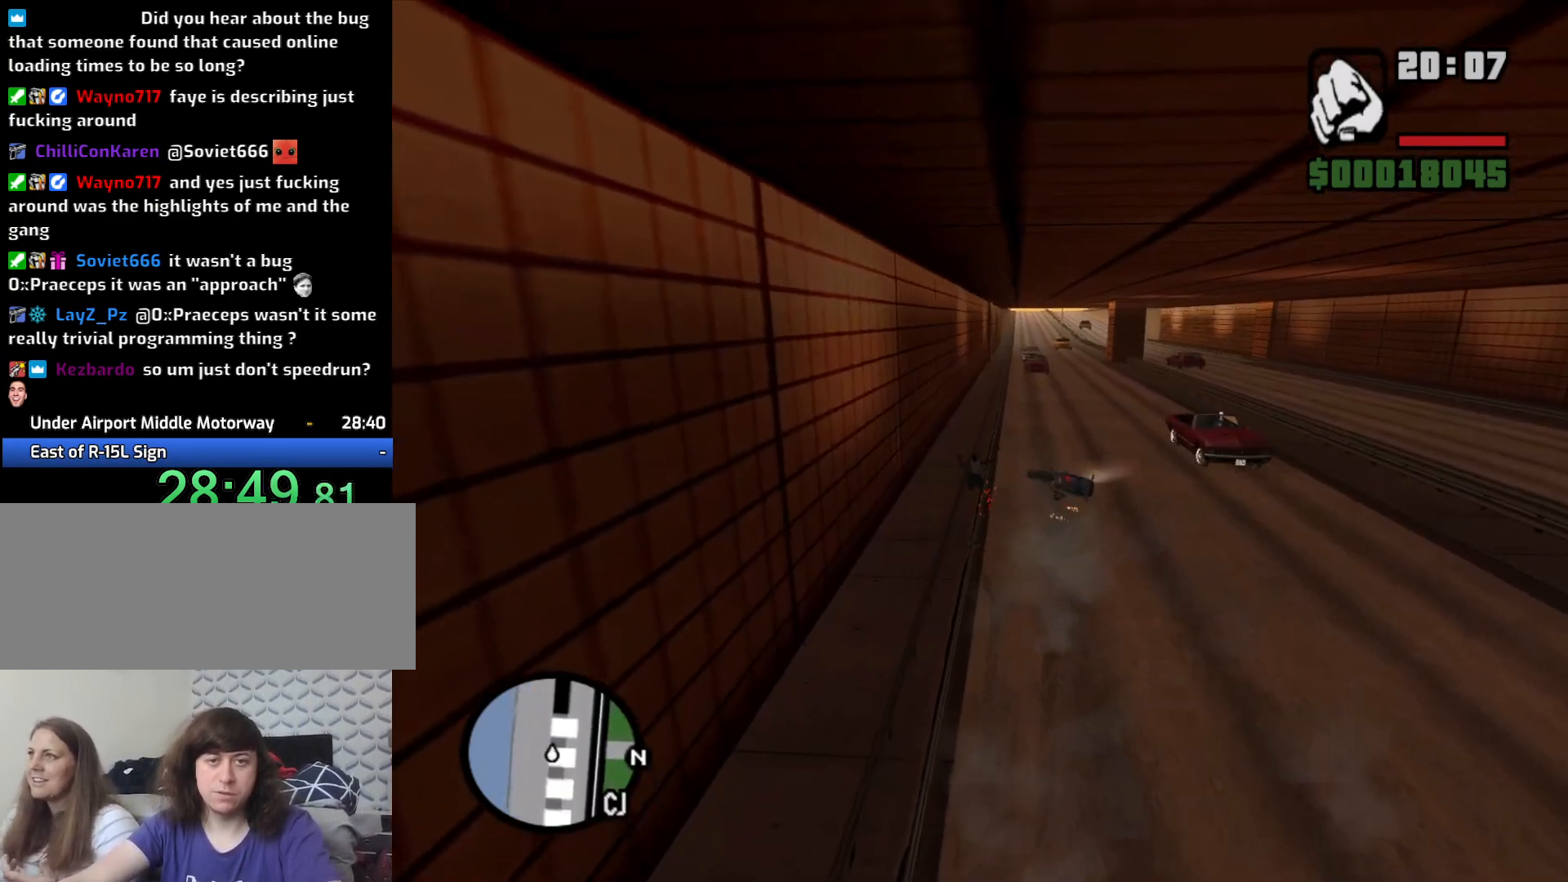
{"keys": ["d", "w"], "mouse": [], "events": [[167, "w", "down"], [317, "d", "down"]]}
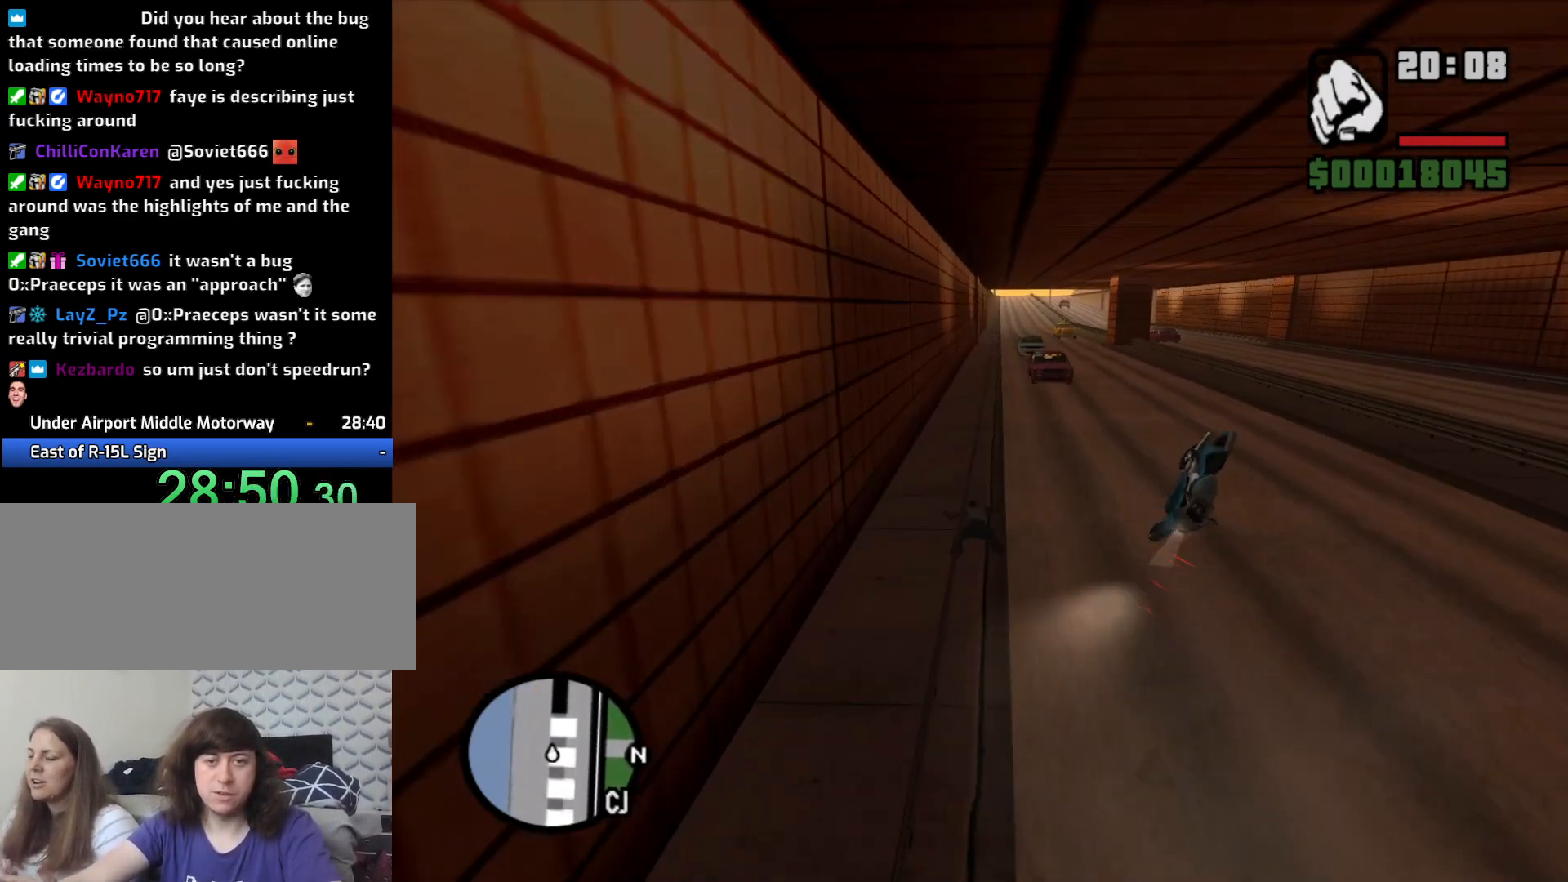
{"keys": ["w"], "mouse": [], "events": [[367, "d", "up"]]}
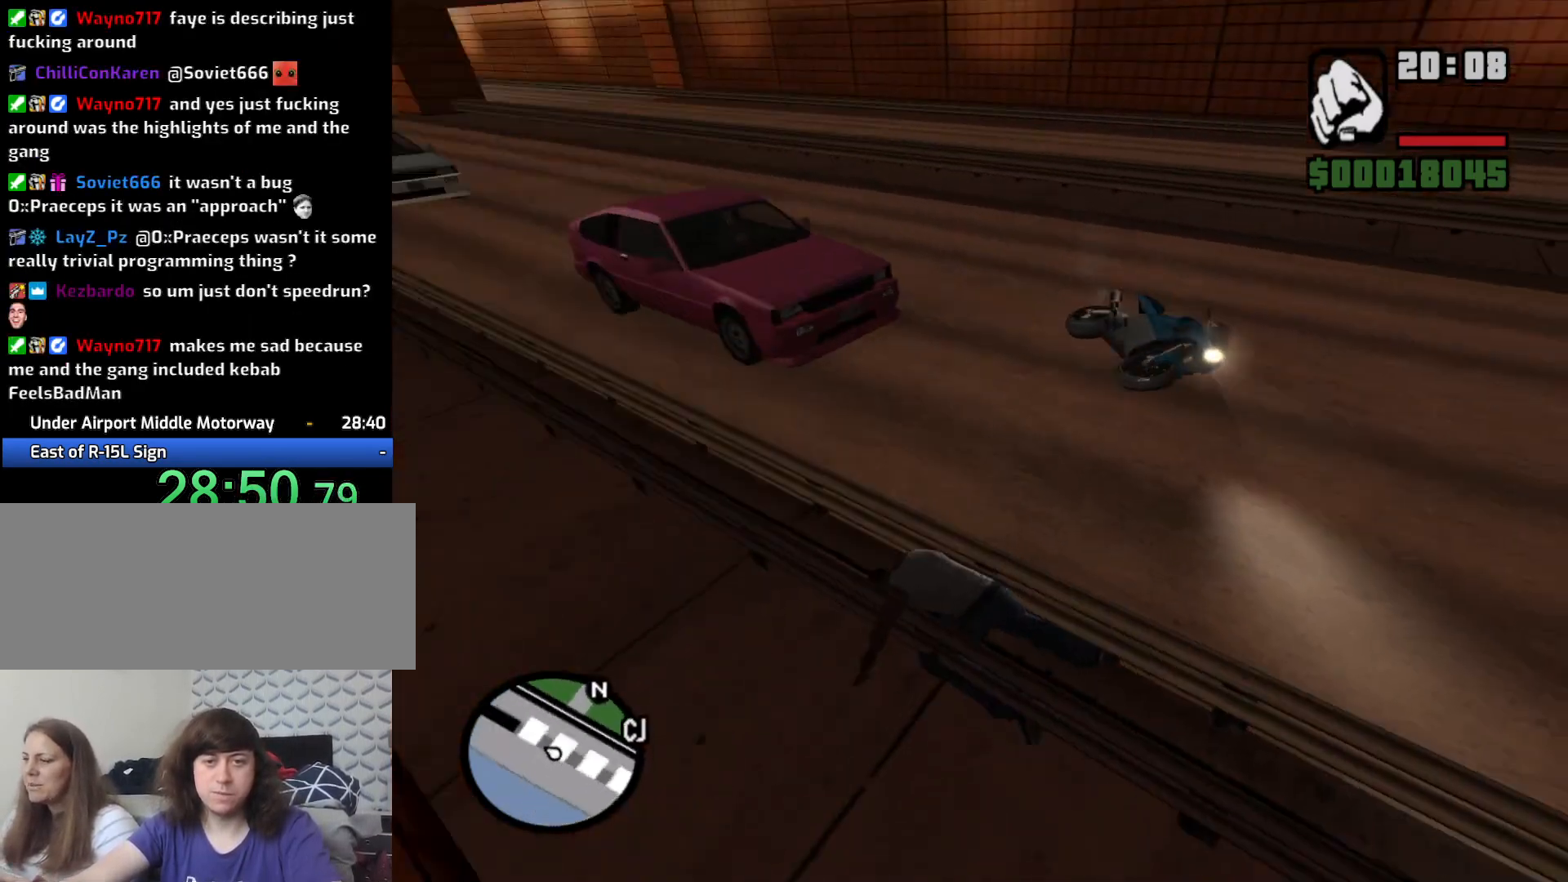
{"keys": ["w"], "mouse": [], "events": []}
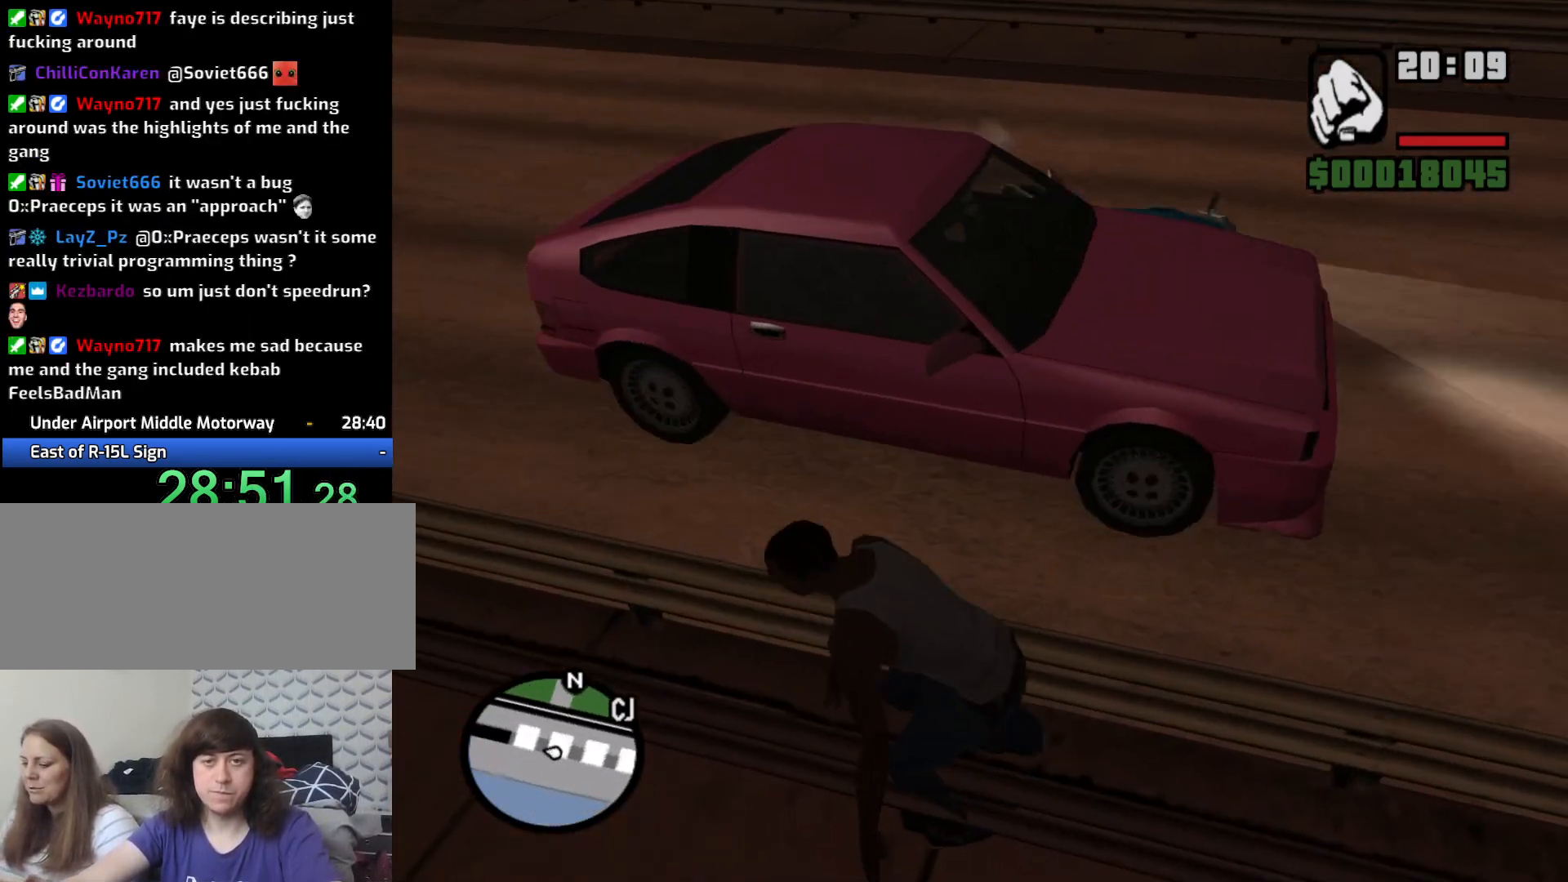
{"keys": ["w"], "mouse": [], "events": []}
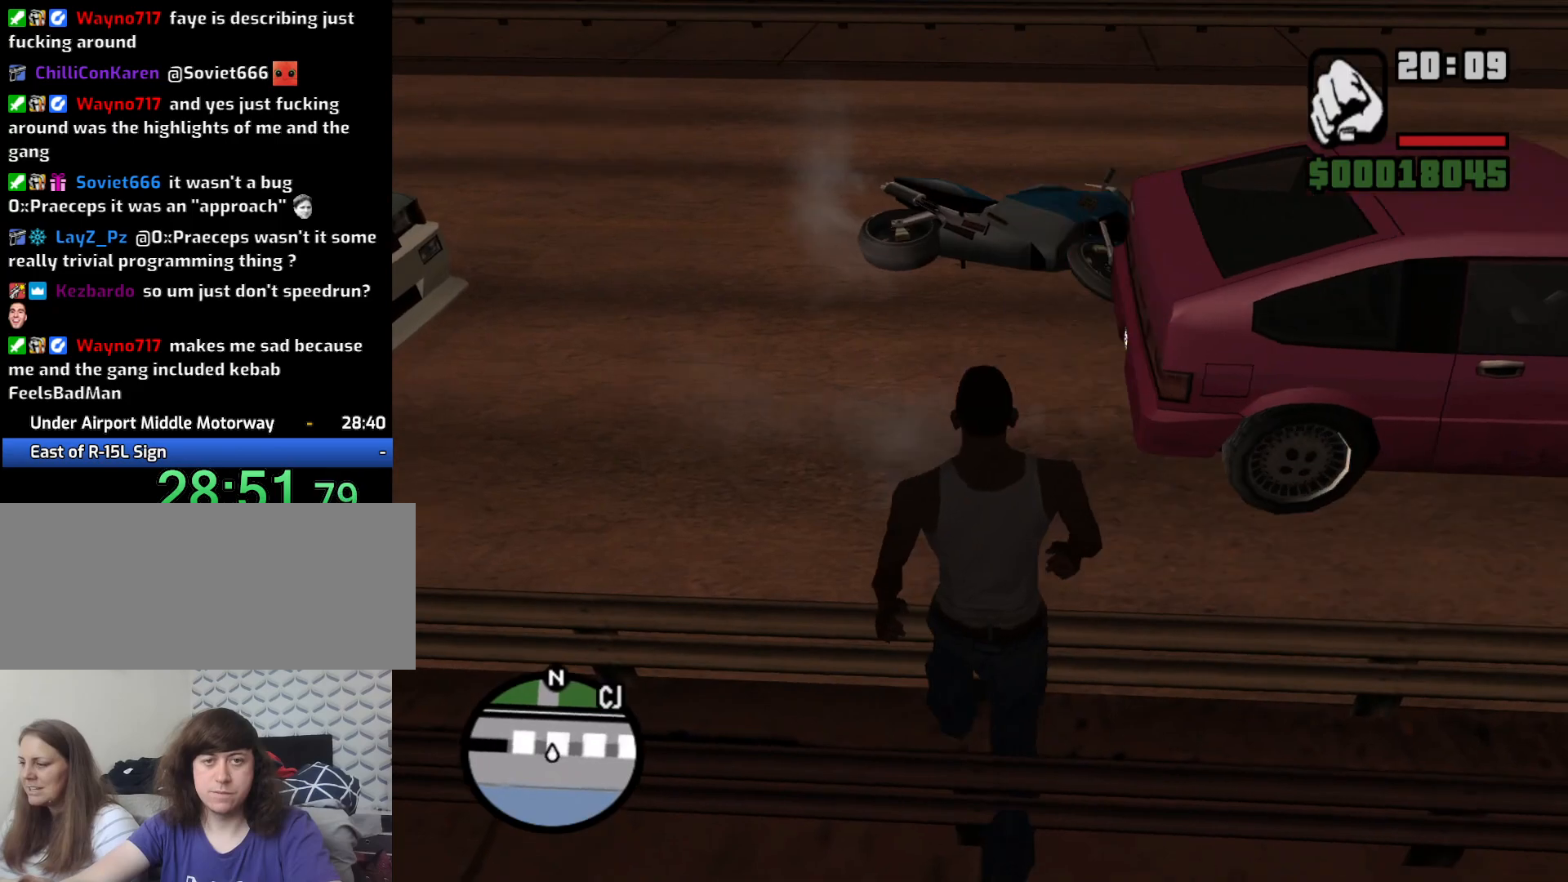
{"keys": ["w"], "mouse": [], "events": [[83, "shift", "down"], [317, "shift", "up"]]}
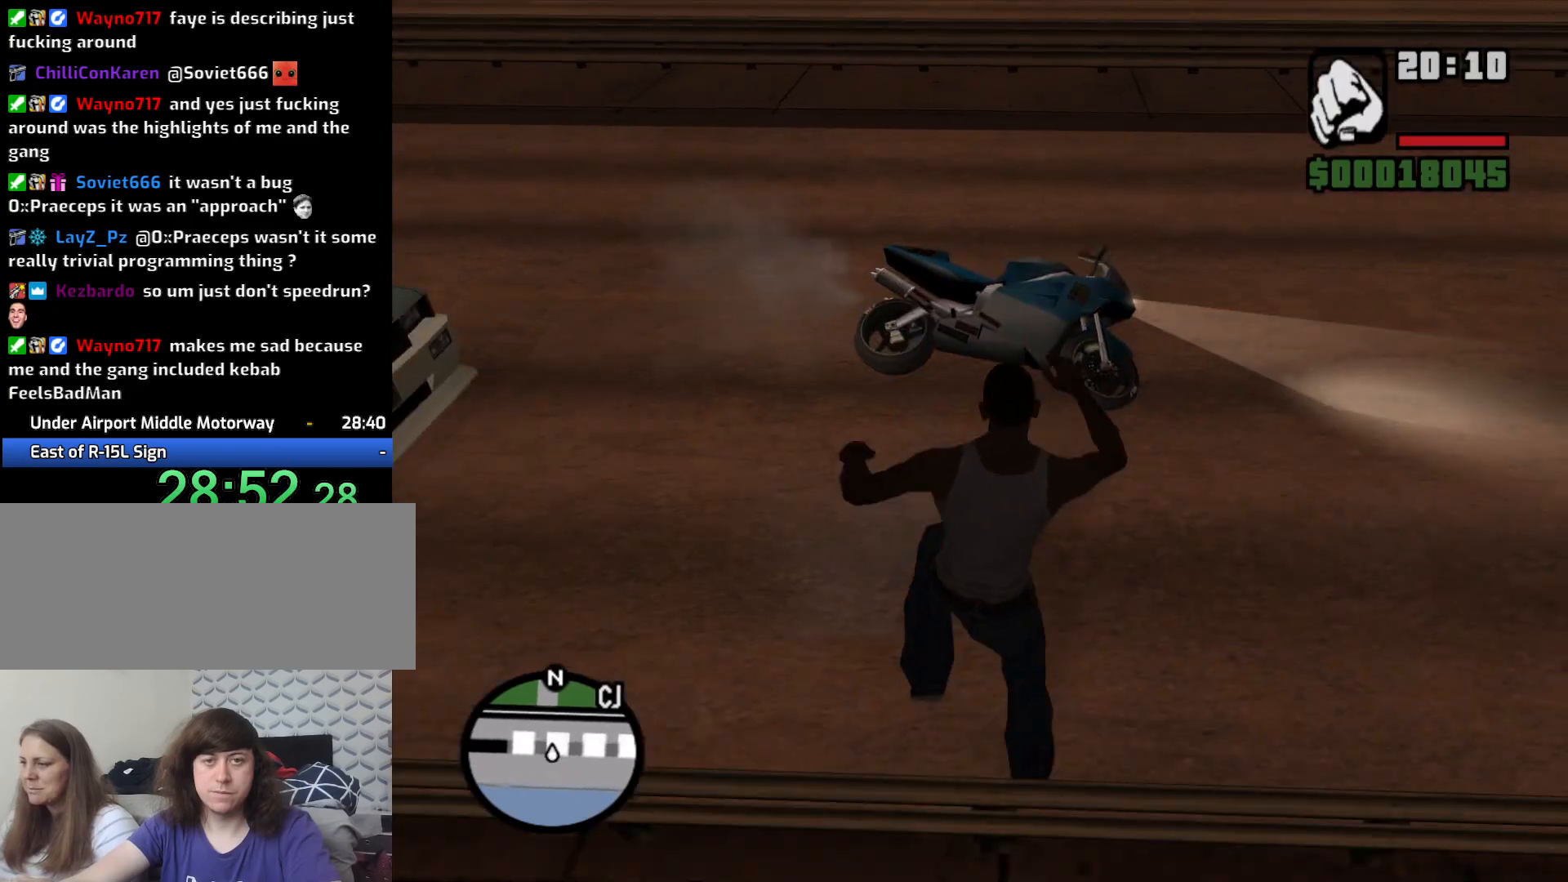
{"keys": ["f", "w"], "mouse": [], "events": [[483, "f", "down"]]}
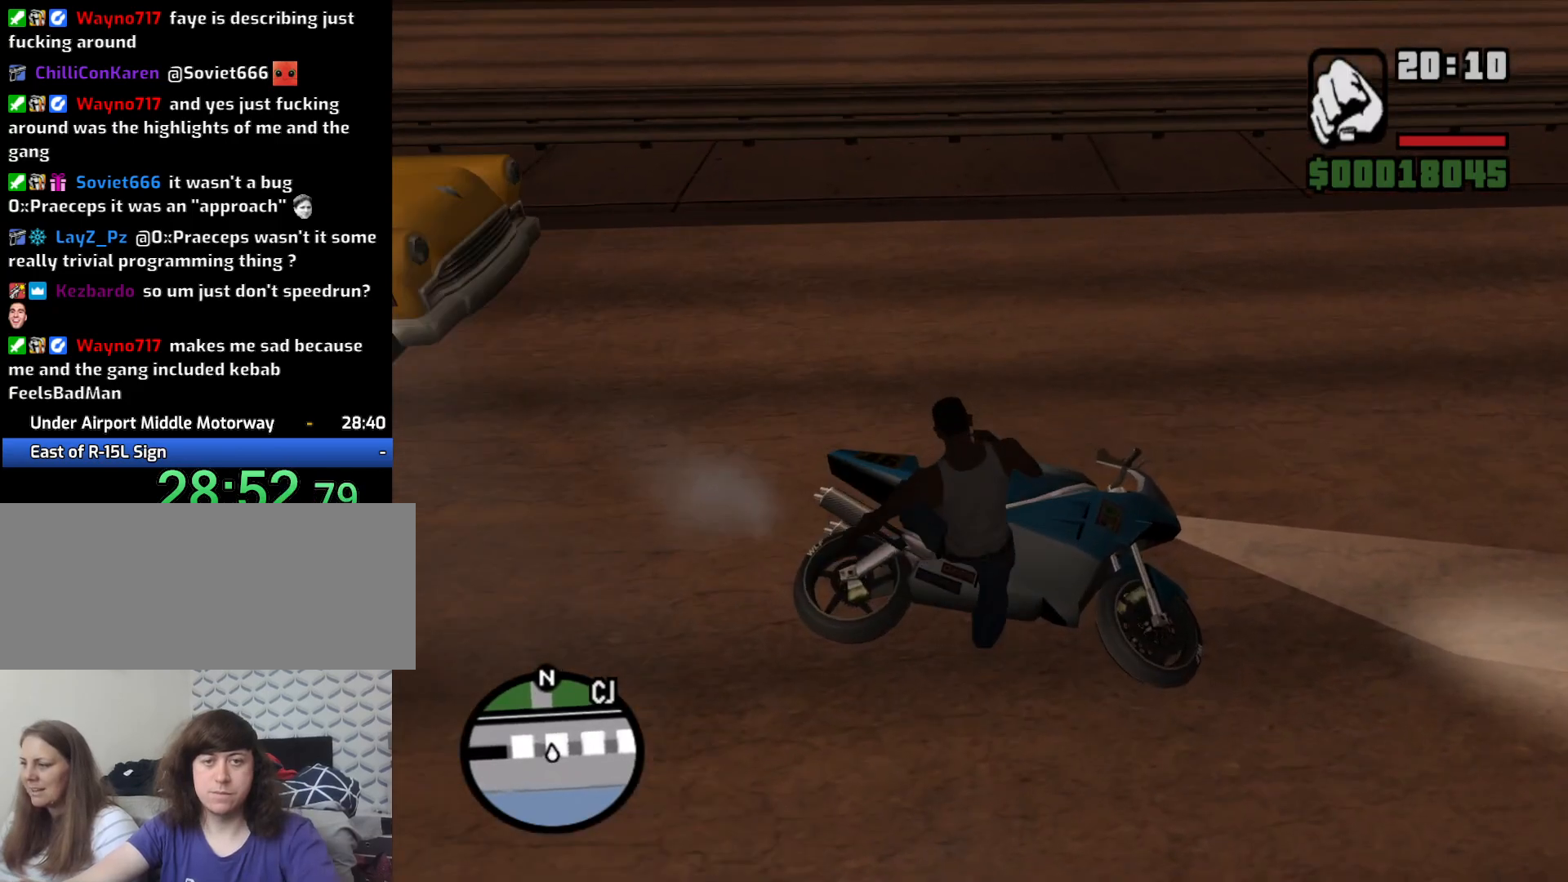
{"keys": ["f"], "mouse": [], "events": [[33, "w", "up"], [117, "f", "up"], [167, "f", "down"], [267, "f", "up"], [300, "f", "down"], [400, "f", "up"], [450, "f", "down"]]}